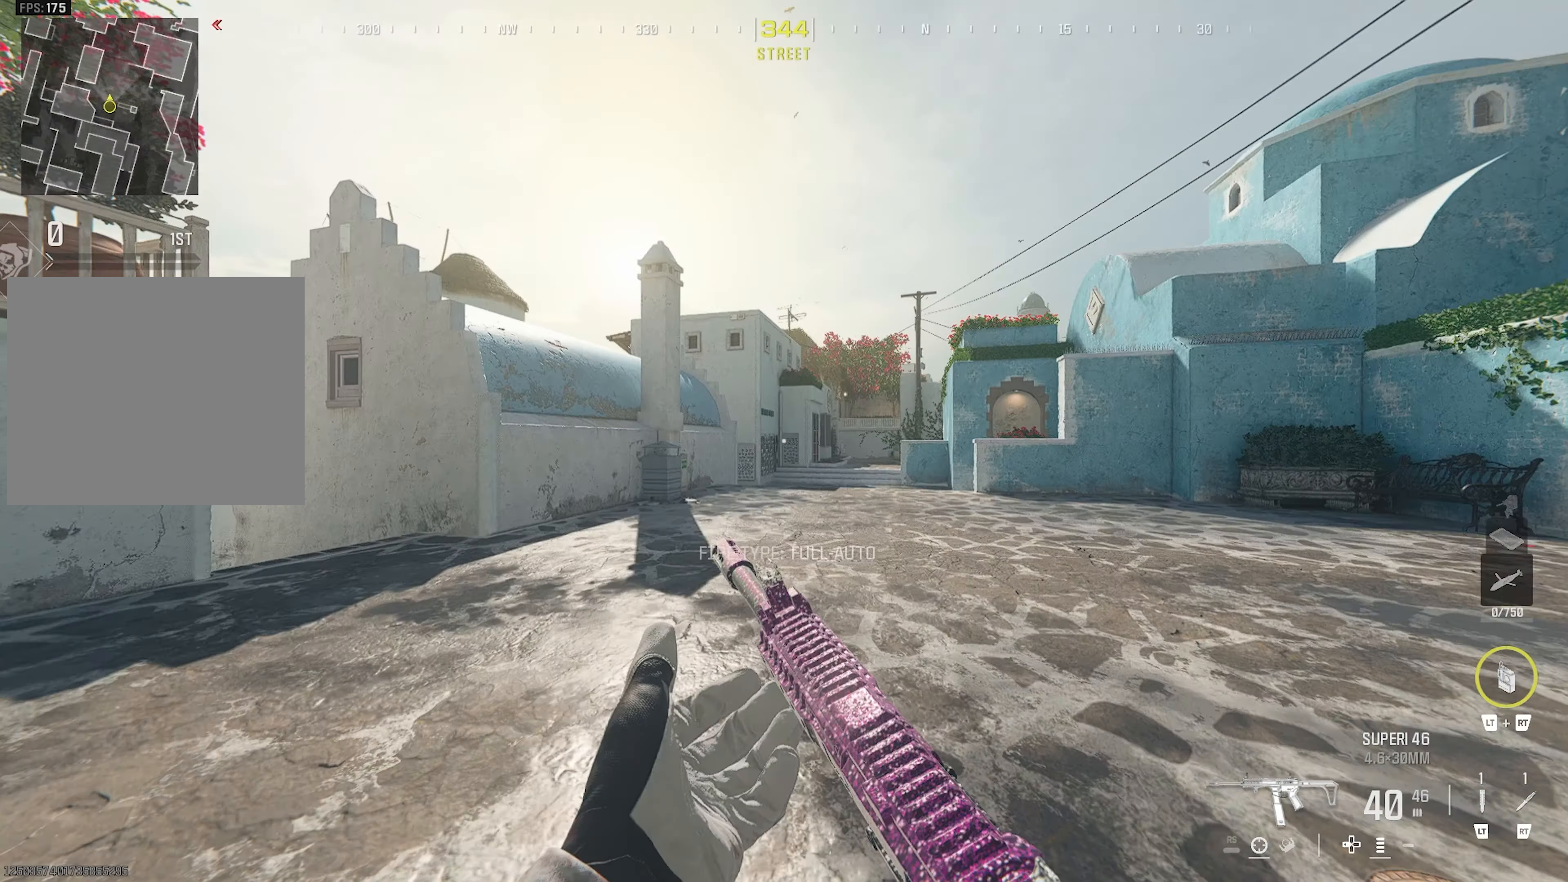
Gameplay with a controller (PlayStation layout); each line is a JSON object with the inputs held at the frame after it. "events" lists button and stick changes between this image and that frame as [ms after this image, input, new state], when the widget could be followed in between.
{"buttons": [], "left_stick": "up", "right_stick": "center", "events": [[17, "L3", "down"], [117, "L3", "up"], [117, "left_stick", "up"], [233, "CIRCLE", "down"], [483, "CIRCLE", "up"]]}
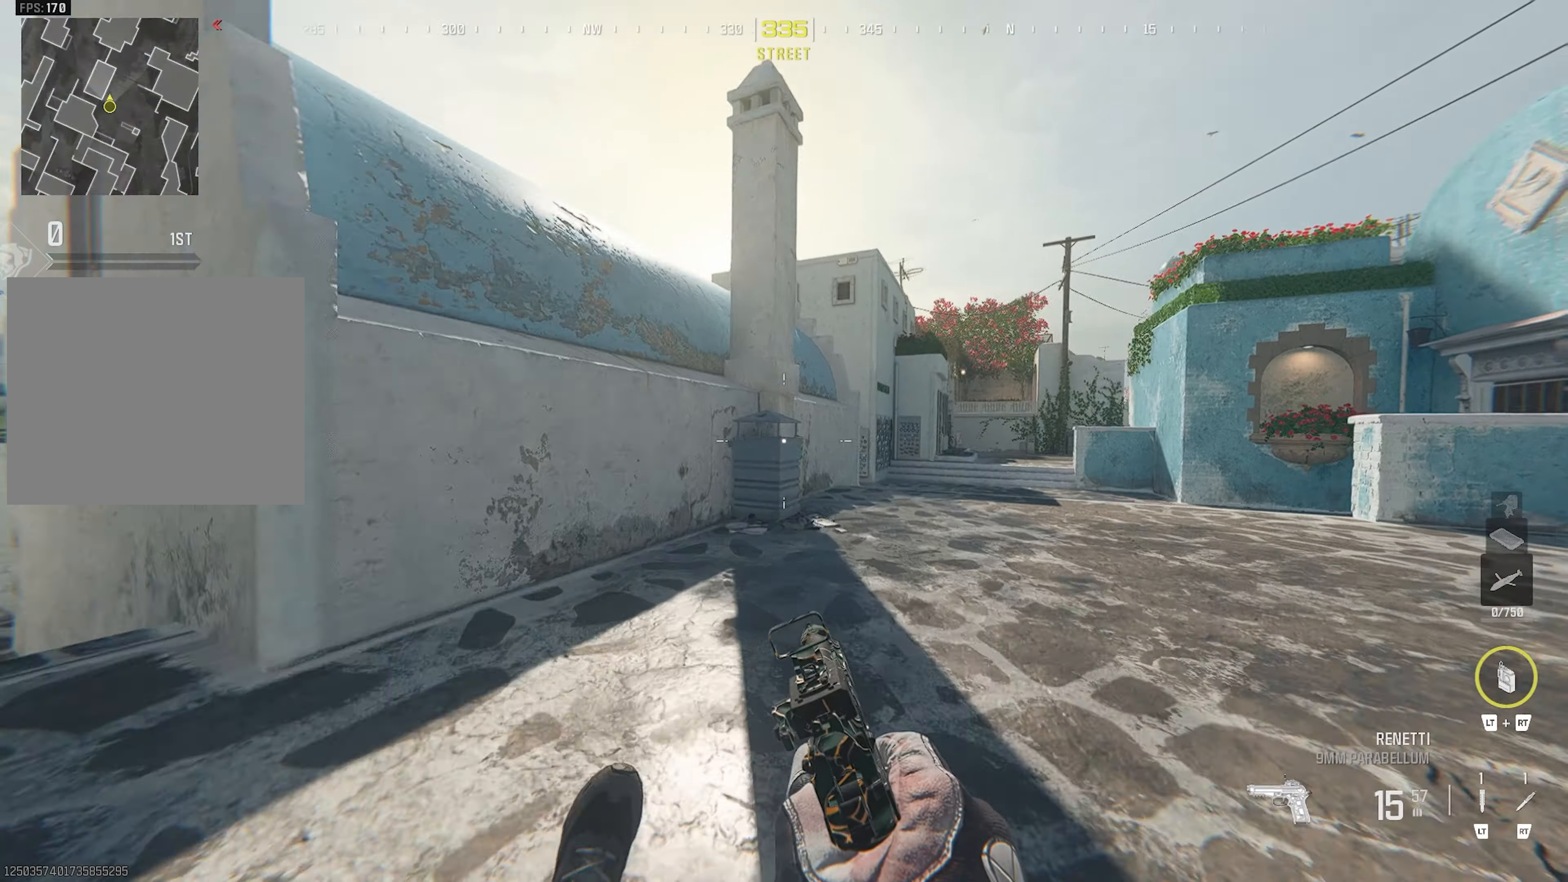
{"buttons": [], "left_stick": "up", "right_stick": "center", "events": [[100, "CROSS", "down"], [100, "left_stick", "up-right"], [233, "CROSS", "up"], [283, "L3", "down"], [400, "L3", "up"], [400, "left_stick", "up"]]}
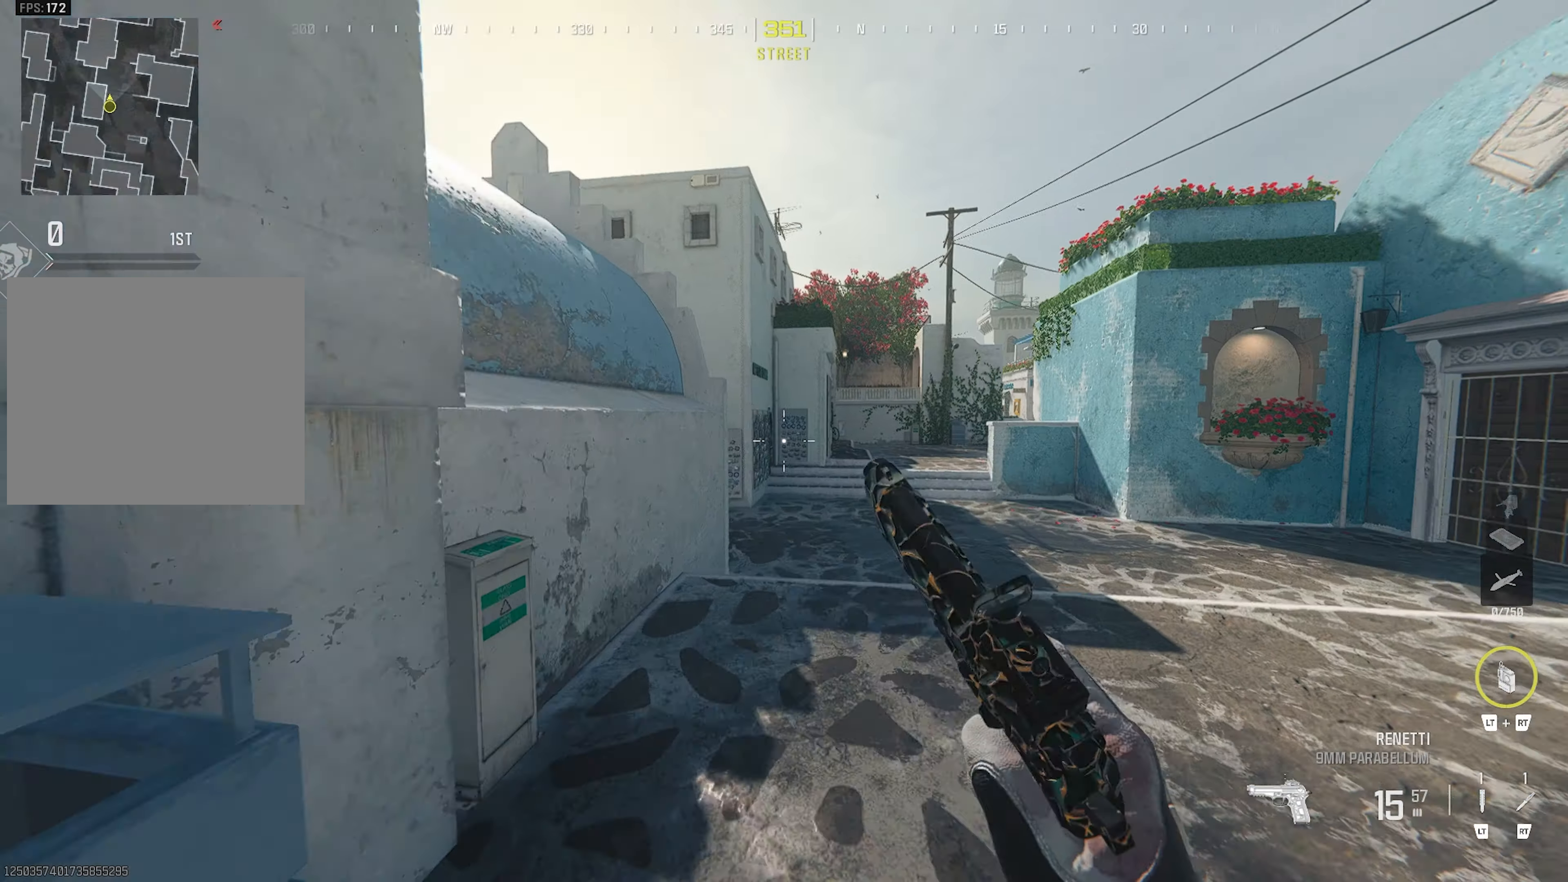
{"buttons": [], "left_stick": "up", "right_stick": "left", "events": [[83, "CROSS", "down"], [267, "CROSS", "up"], [267, "left_stick", "up-left"], [383, "left_stick", "up"], [383, "right_stick", "left"]]}
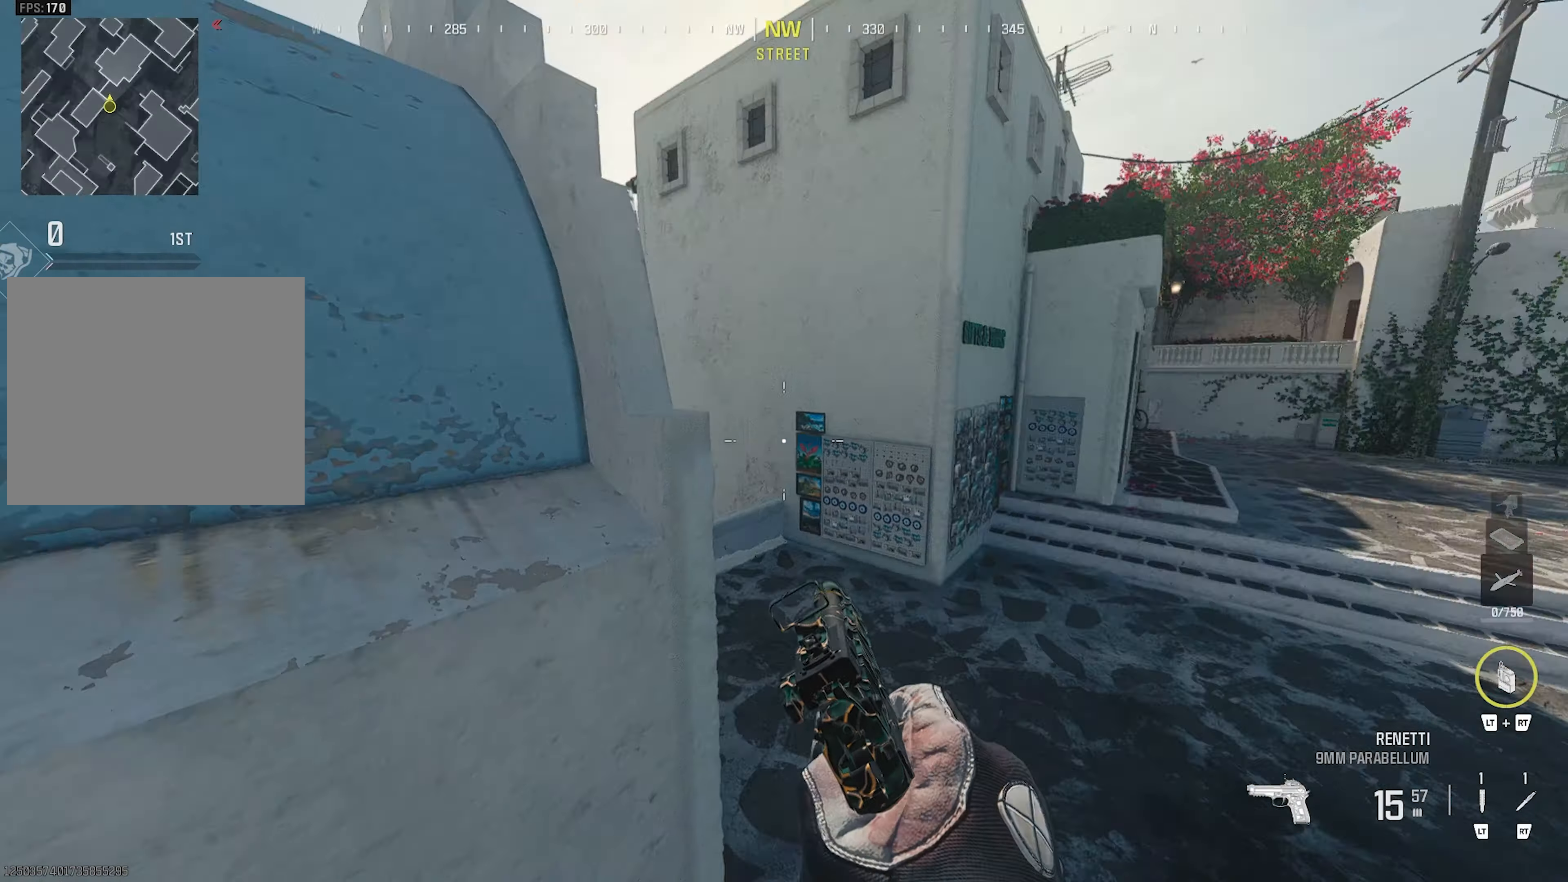
{"buttons": [], "left_stick": "up", "right_stick": "center", "events": [[83, "right_stick", "center"]]}
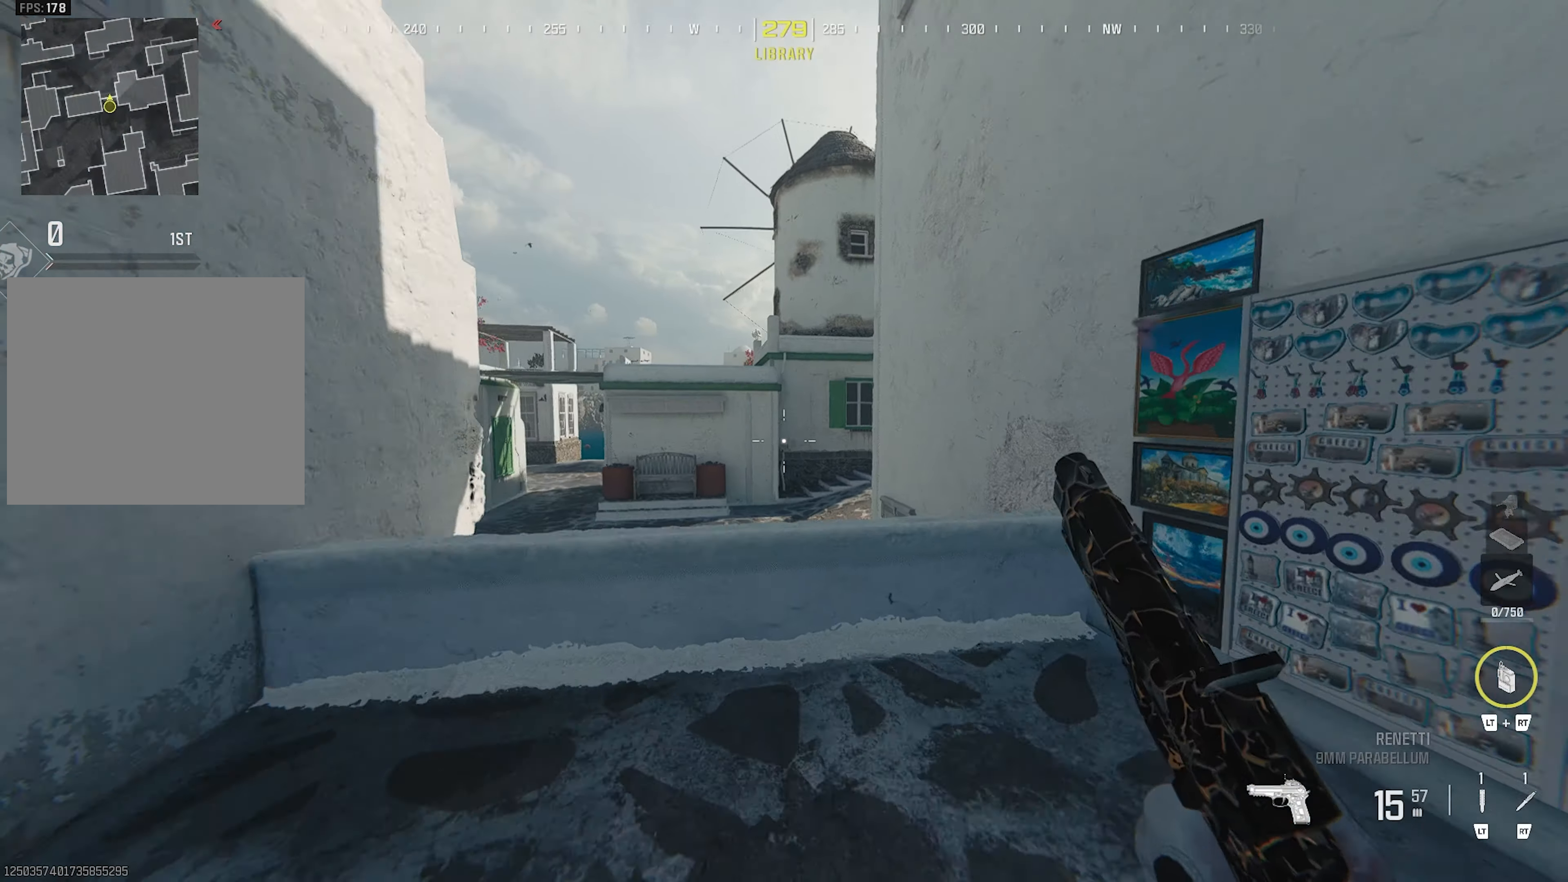
{"buttons": [], "left_stick": "center", "right_stick": "center", "events": [[83, "CROSS", "down"], [250, "CROSS", "up"], [300, "left_stick", "center"]]}
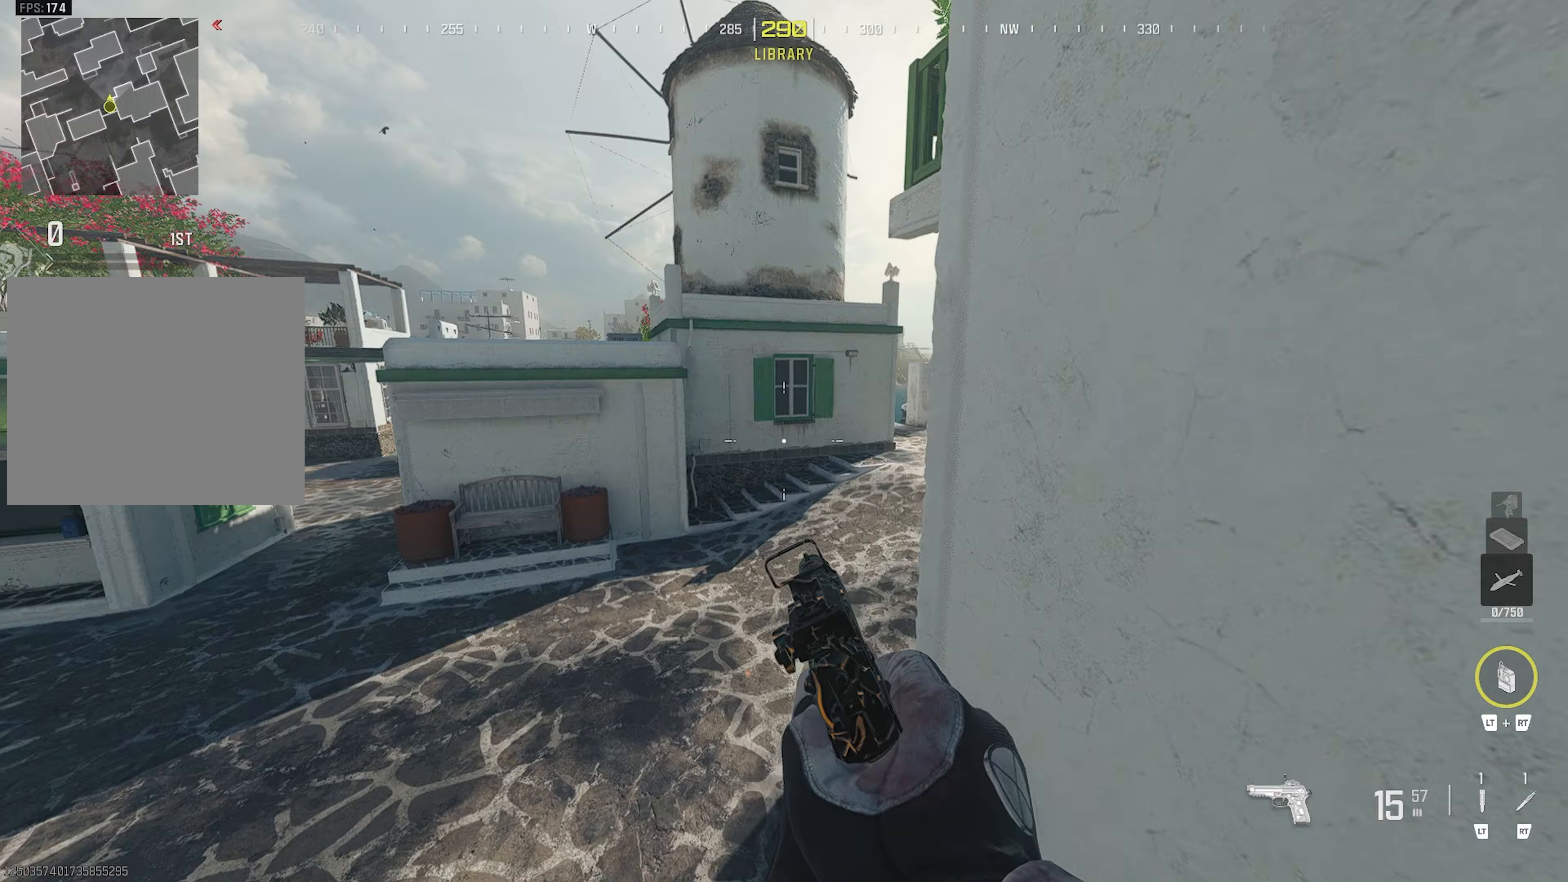
{"buttons": [], "left_stick": "center", "right_stick": "center", "events": []}
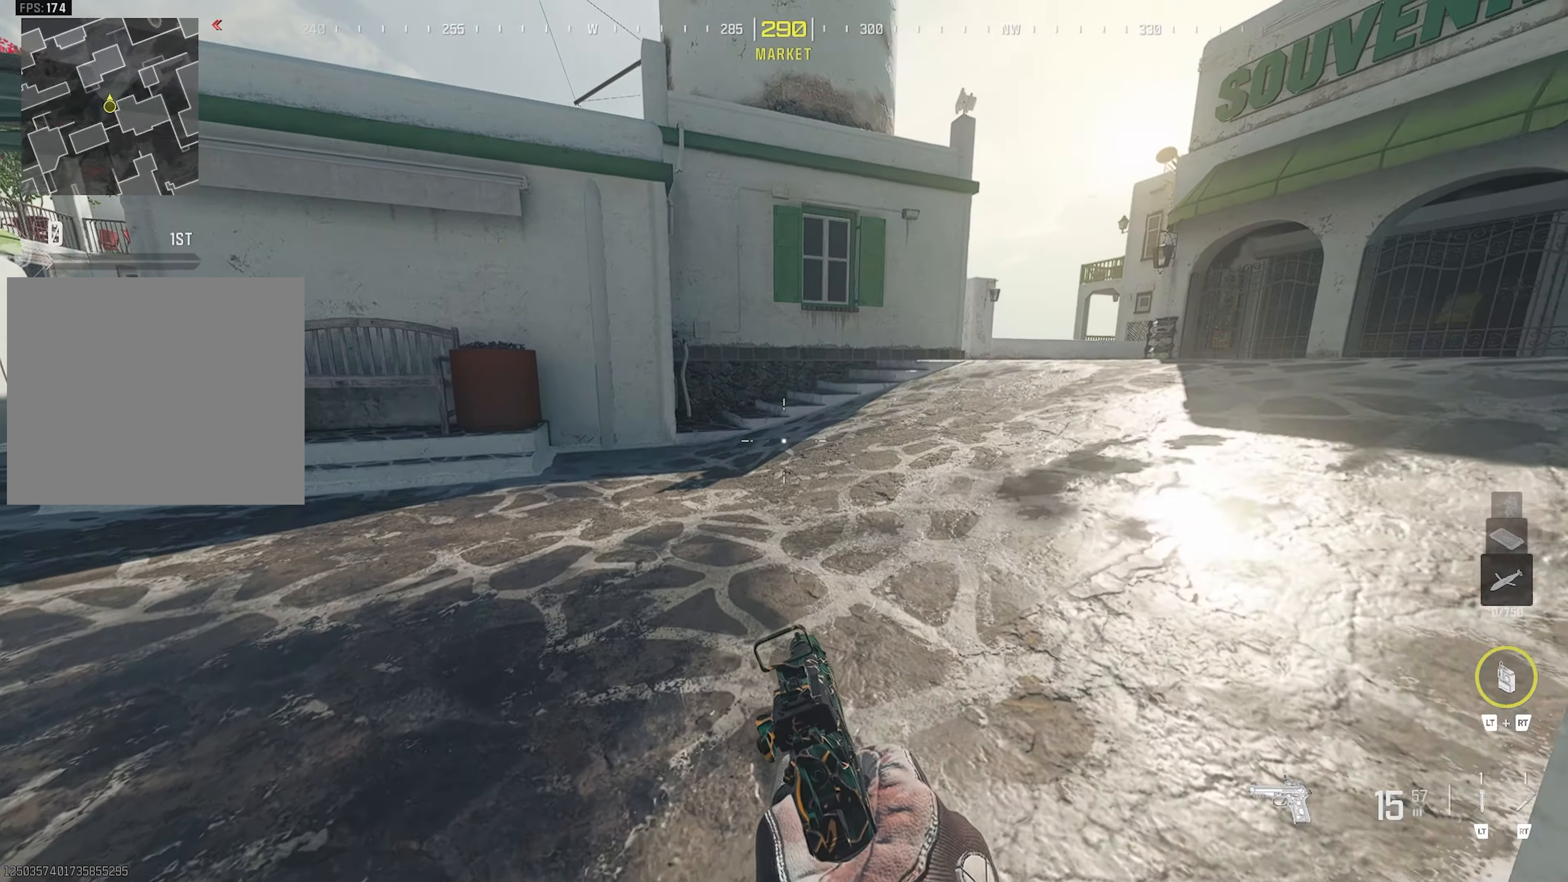
{"buttons": [], "left_stick": "center", "right_stick": "center", "events": []}
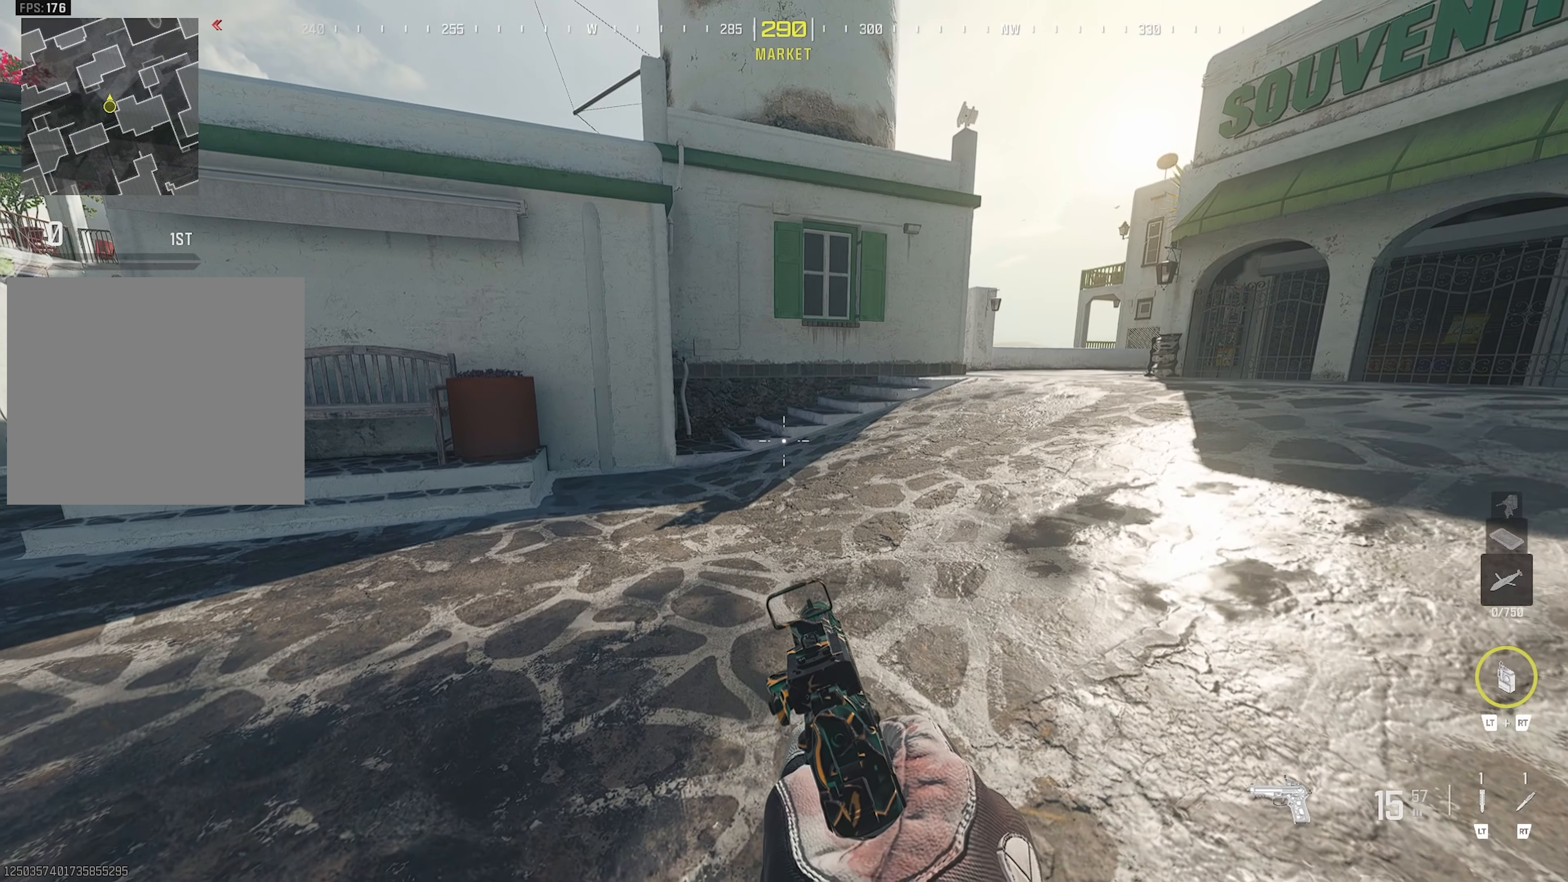
{"buttons": [], "left_stick": "center", "right_stick": "center", "events": []}
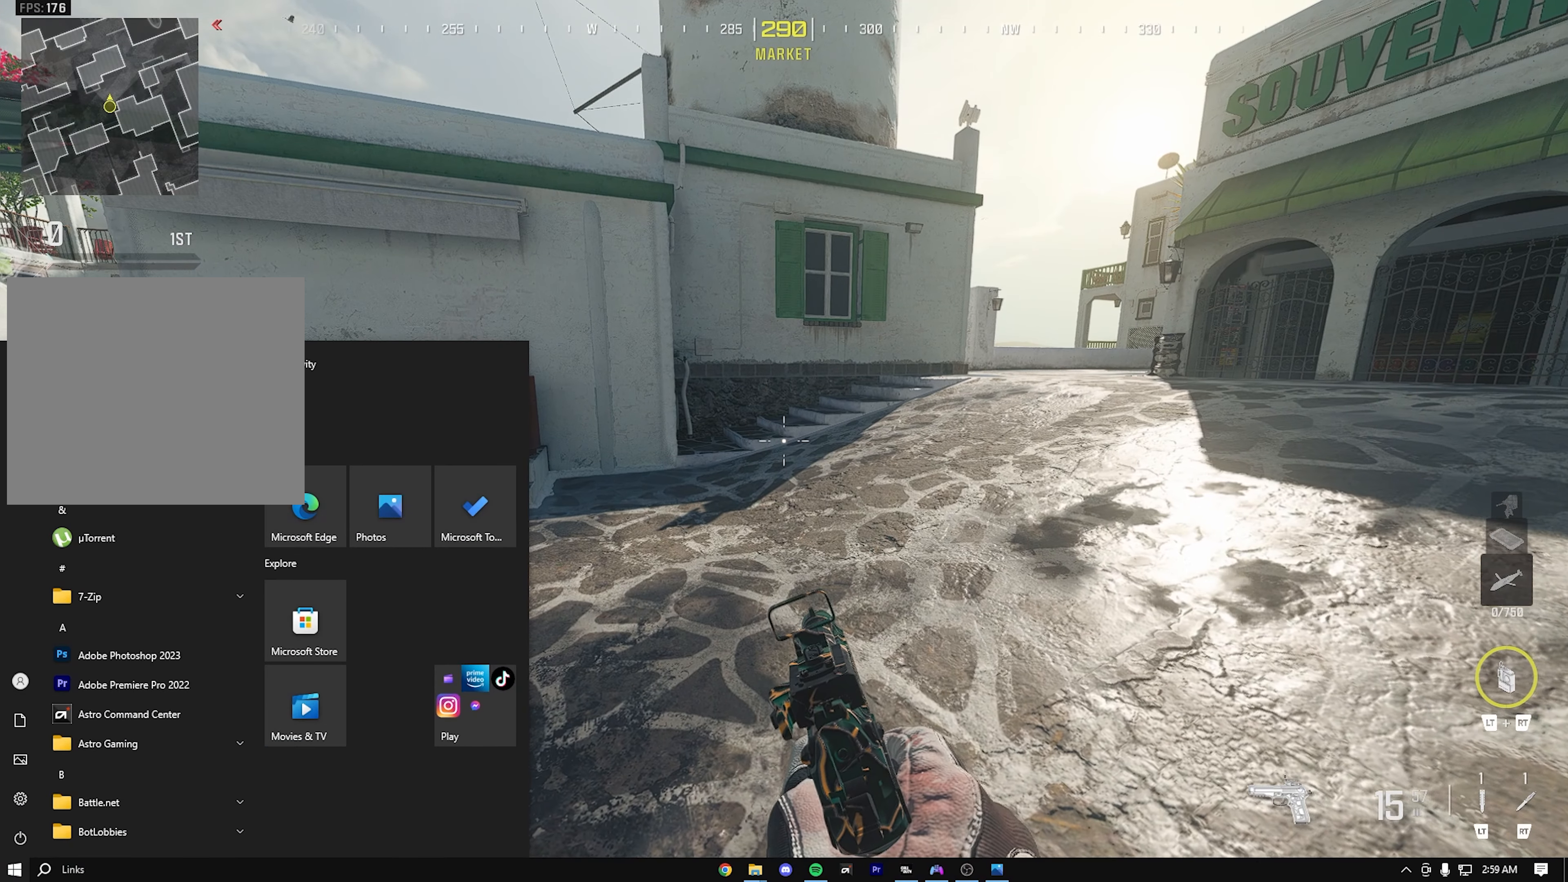
{"buttons": [], "left_stick": "center", "right_stick": "center", "events": []}
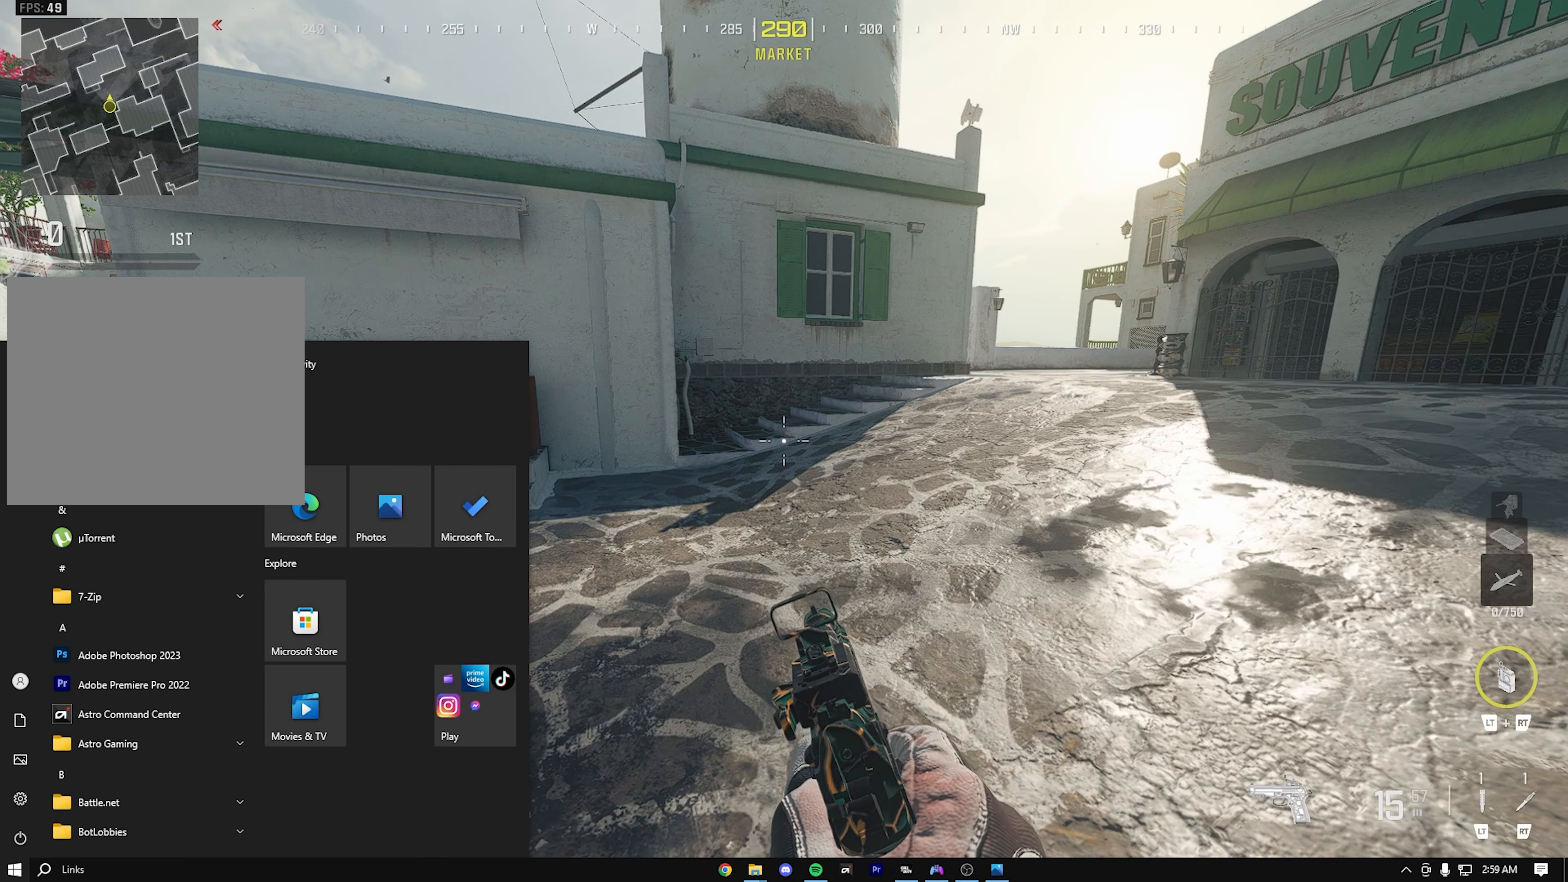
{"buttons": [], "left_stick": "center", "right_stick": "center", "events": []}
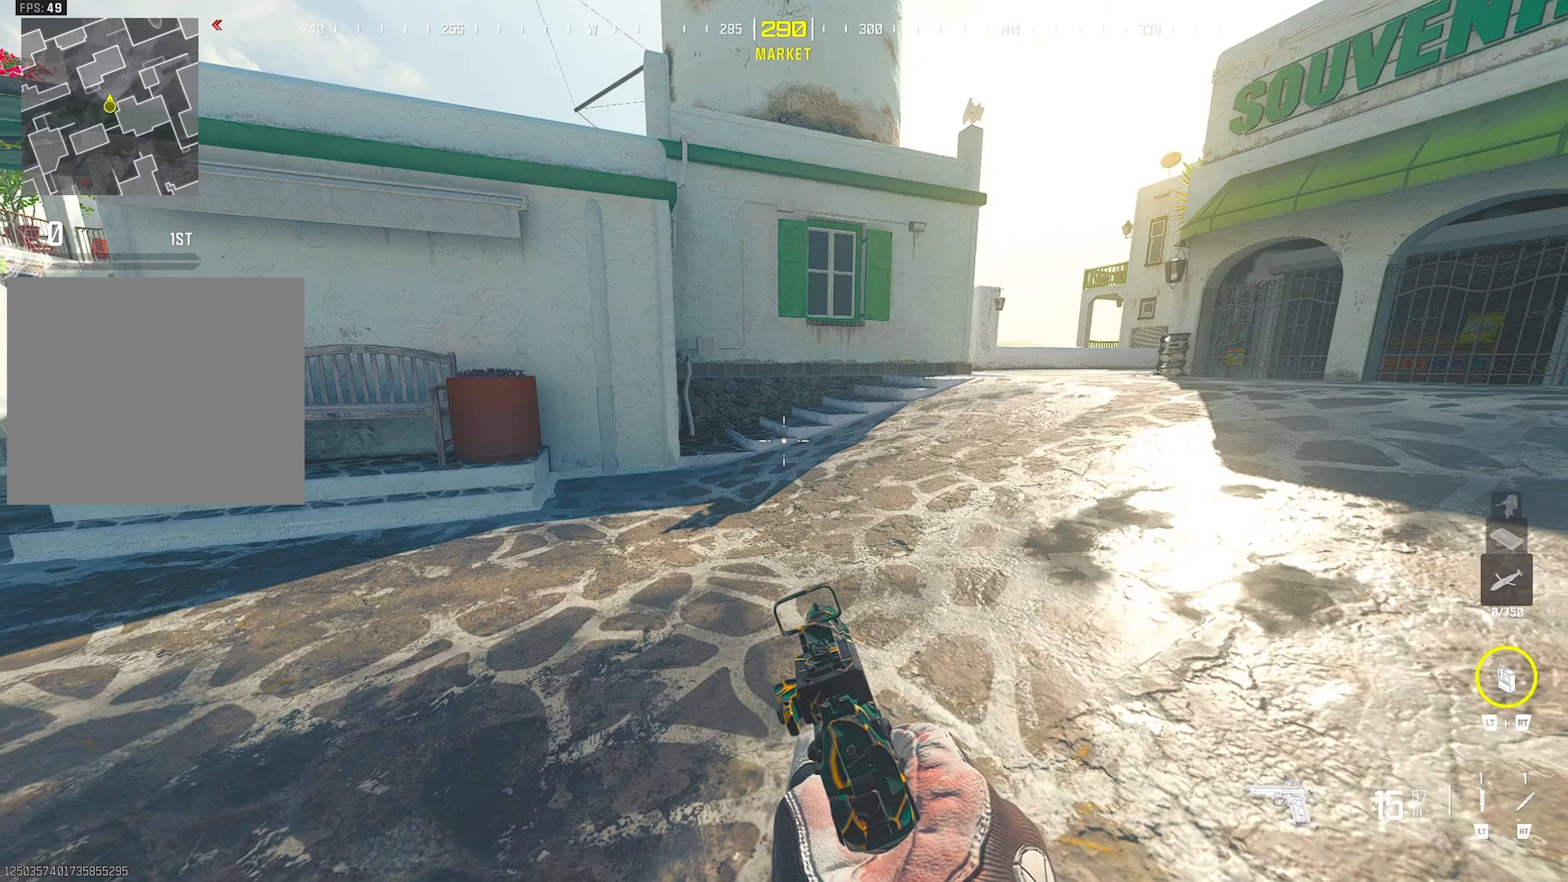
{"buttons": [], "left_stick": "center", "right_stick": "center", "events": []}
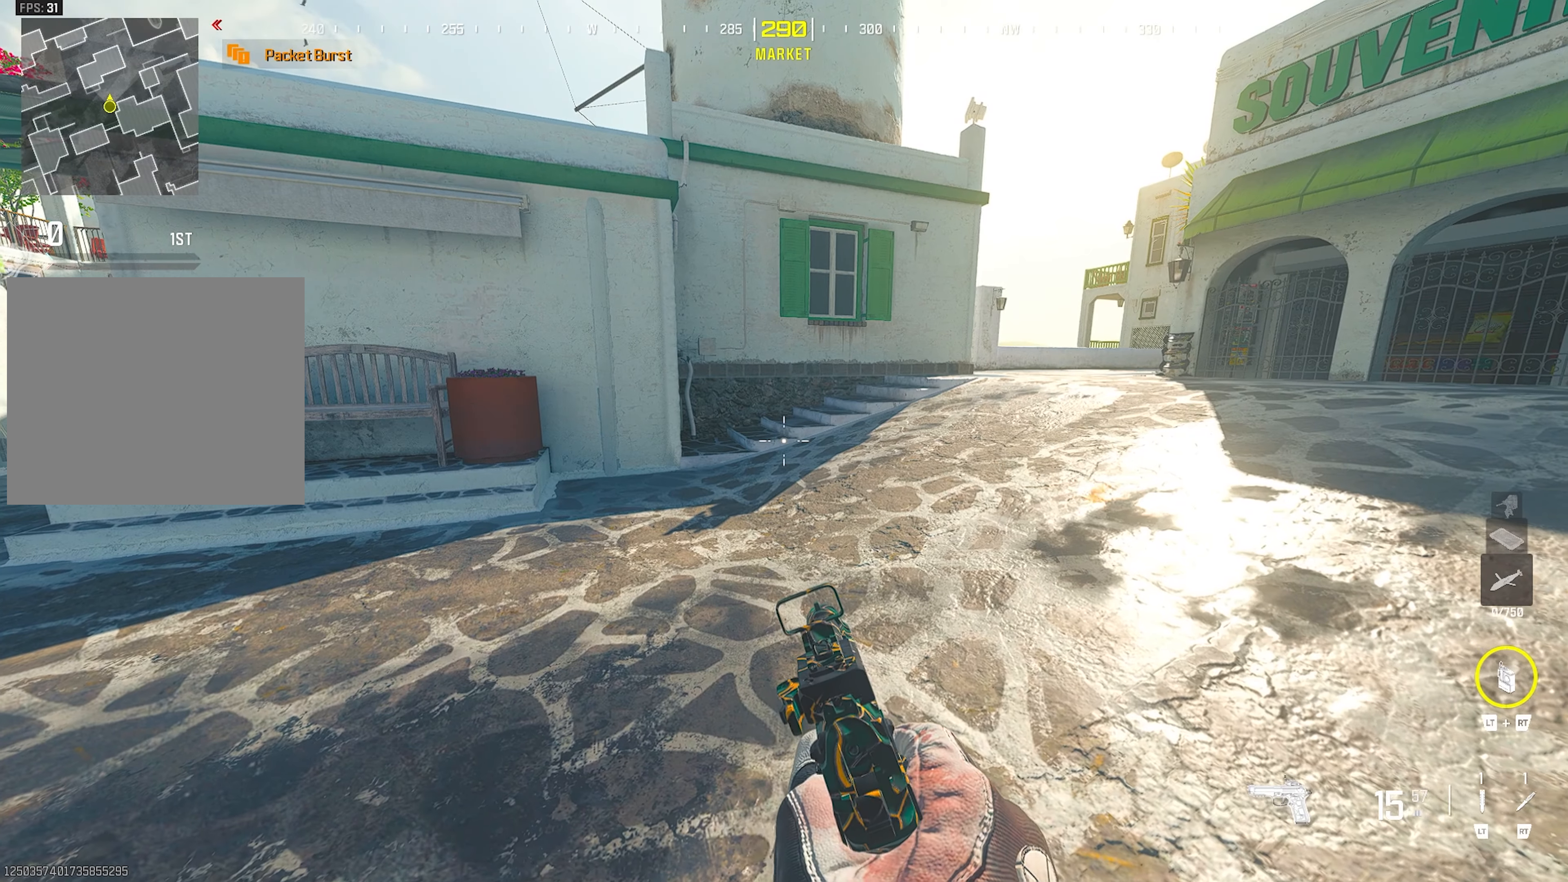
{"buttons": [], "left_stick": "center", "right_stick": "center", "events": []}
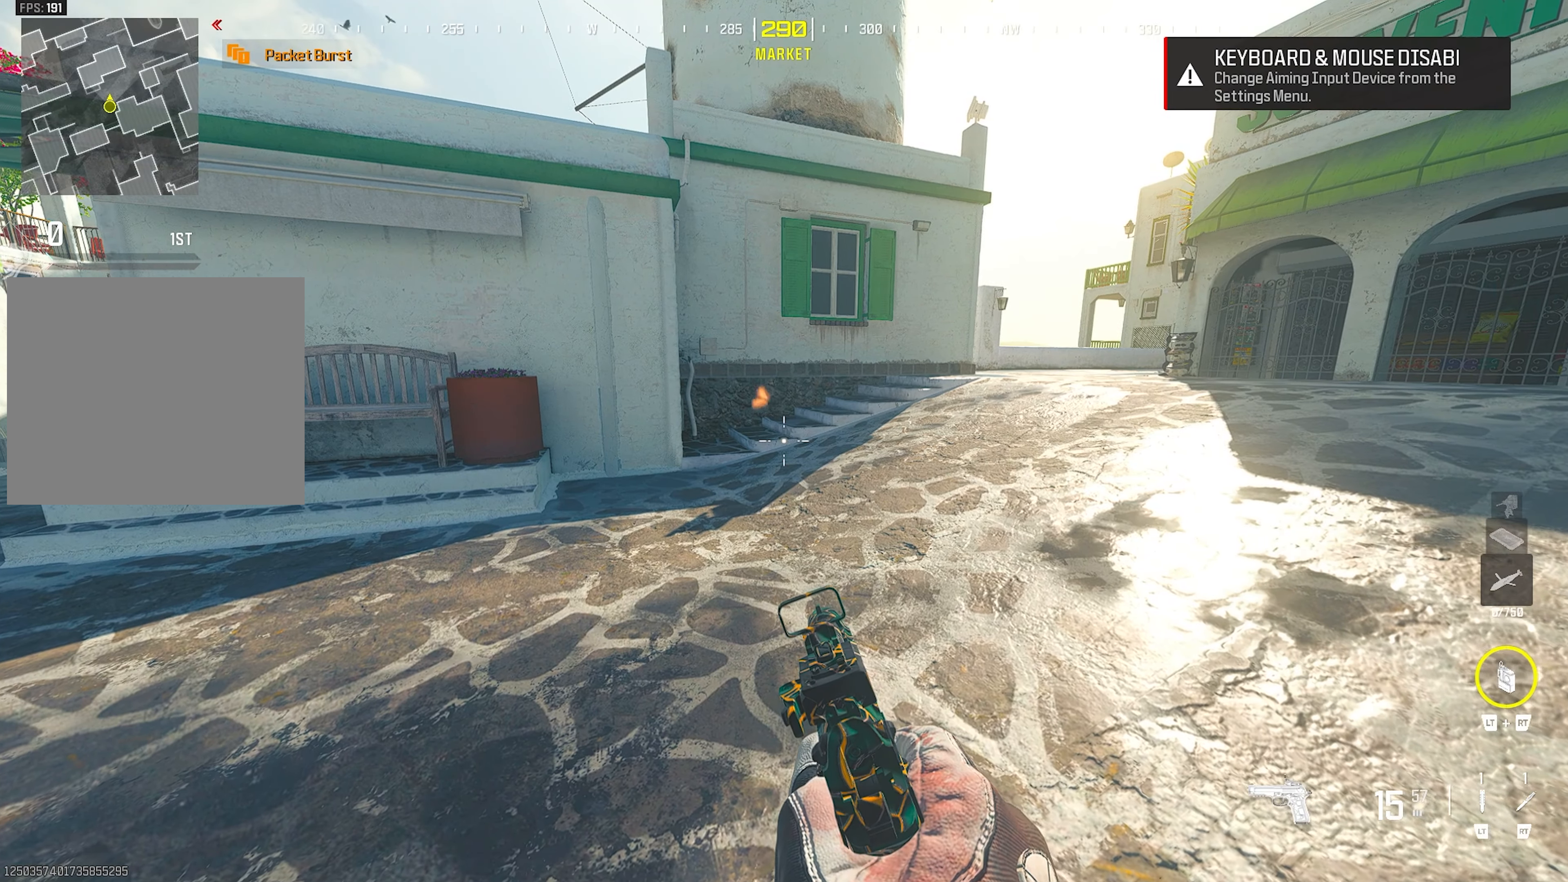
{"buttons": [], "left_stick": "up", "right_stick": "center", "events": [[50, "TRIANGLE", "down"], [50, "left_stick", "up-left"], [150, "TRIANGLE", "up"], [250, "left_stick", "up"], [300, "right_stick", "right"], [483, "right_stick", "center"]]}
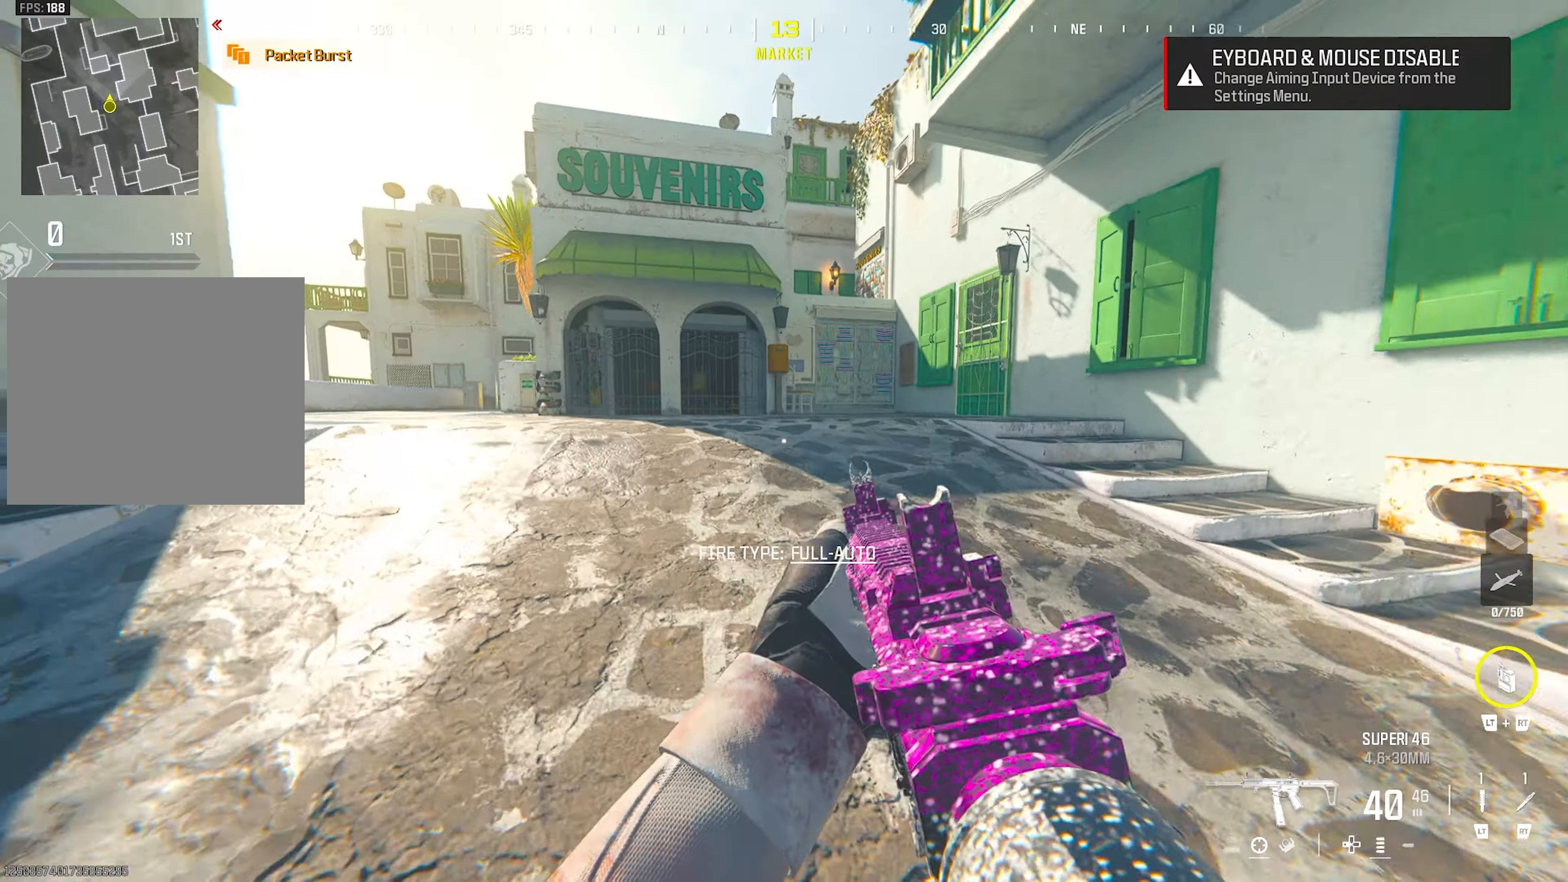
{"buttons": [], "left_stick": "up-right", "right_stick": "center", "events": [[67, "CROSS", "down"], [183, "CROSS", "up"], [450, "left_stick", "up-right"]]}
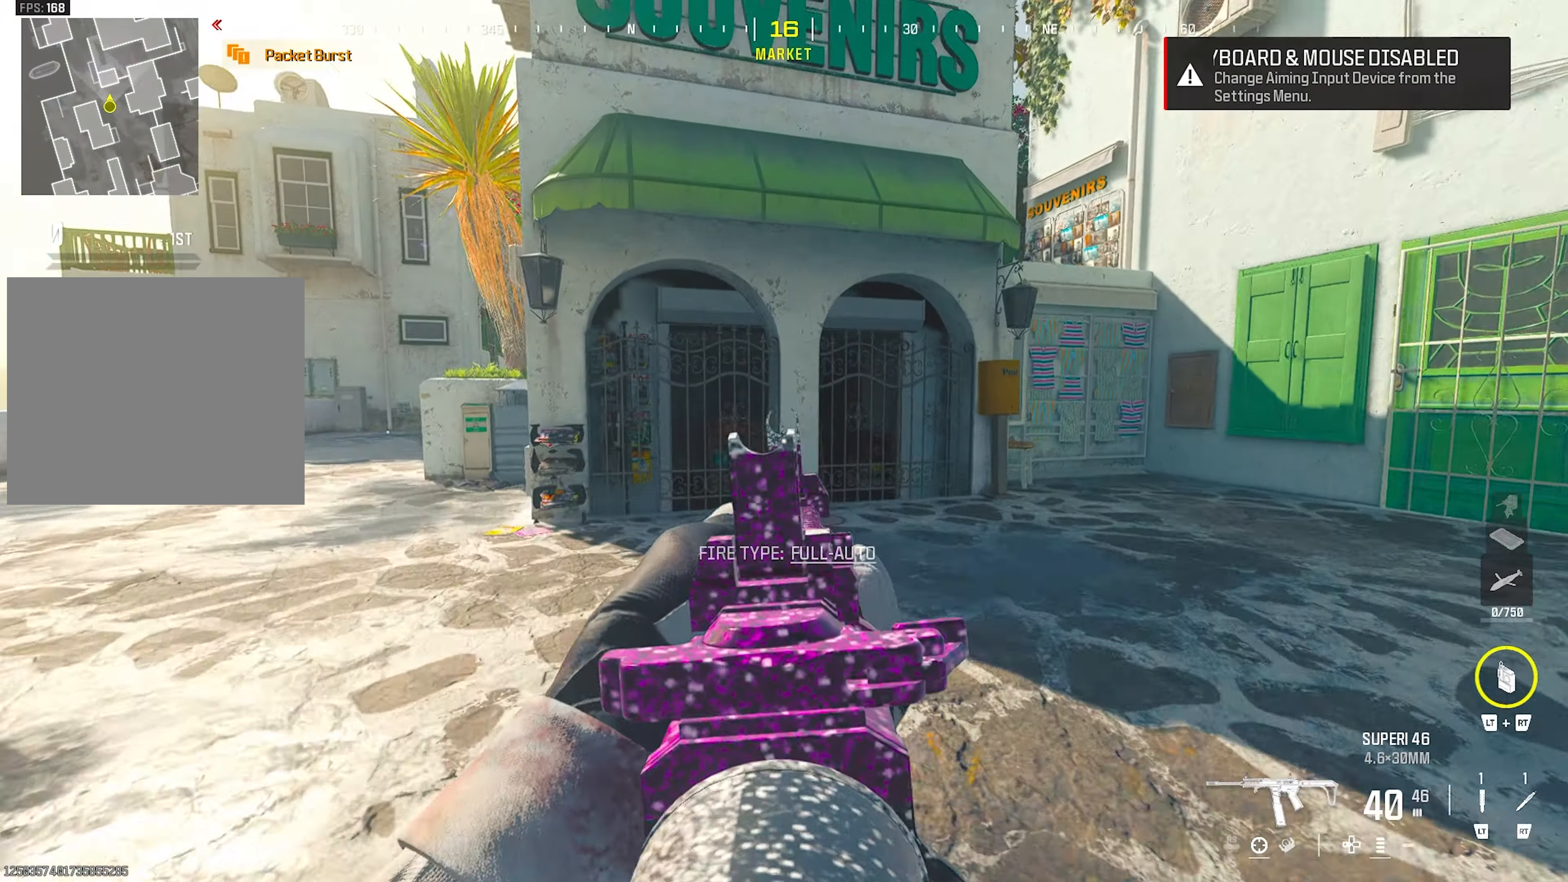
{"buttons": [], "left_stick": "up-right", "right_stick": "right", "events": [[67, "right_stick", "right"], [200, "right_stick", "center"], [283, "TRIANGLE", "down"], [333, "TRIANGLE", "up"], [383, "TRIANGLE", "down"], [450, "TRIANGLE", "up"], [483, "right_stick", "right"]]}
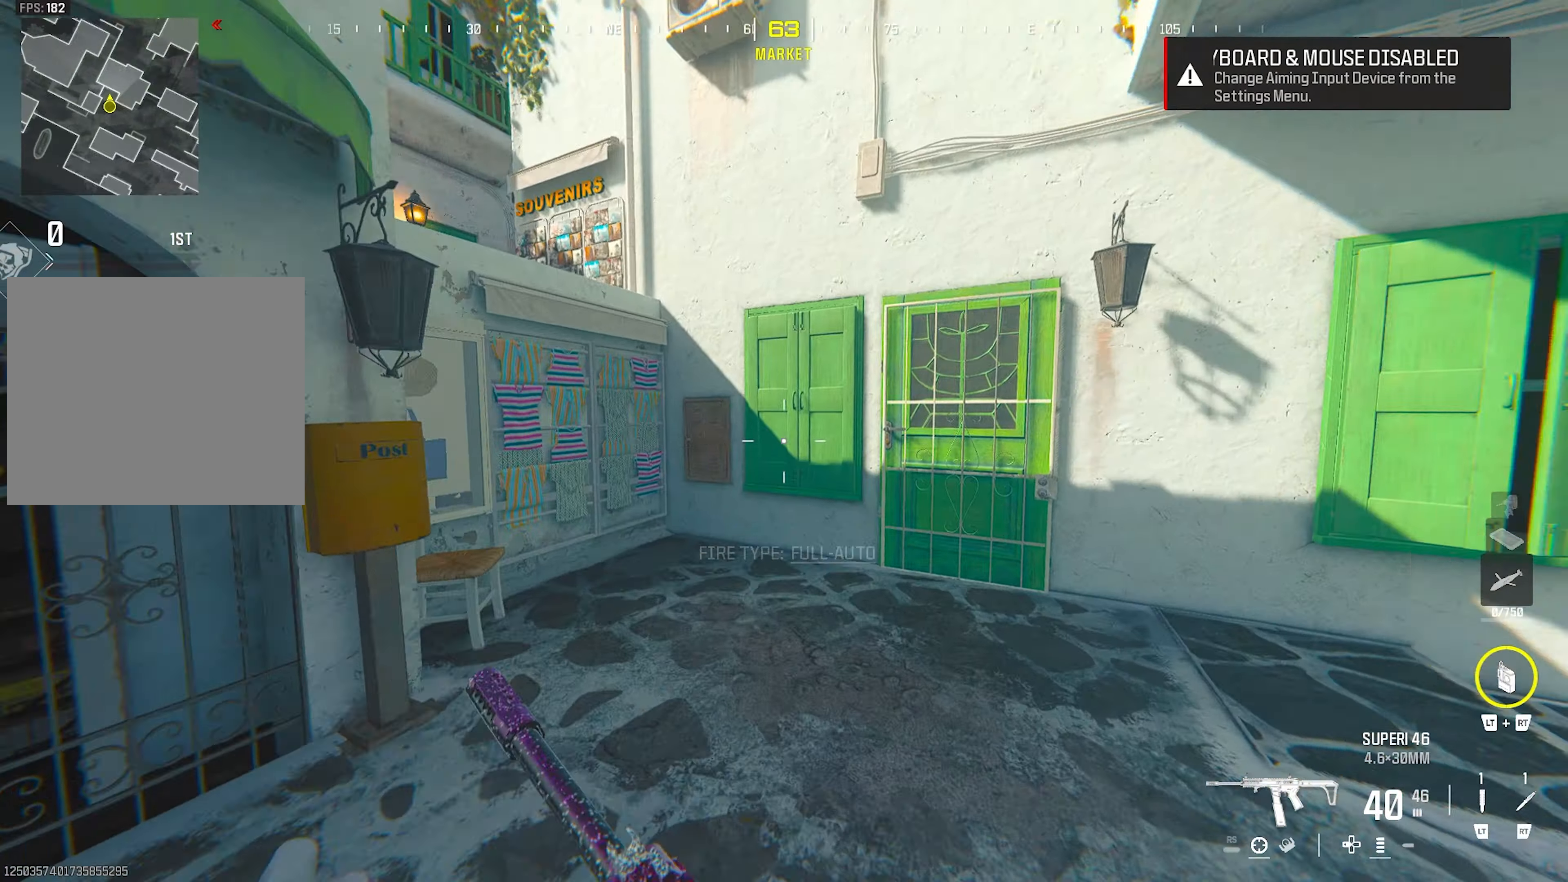
{"buttons": [], "left_stick": "up", "right_stick": "center", "events": [[17, "left_stick", "center"], [167, "TRIANGLE", "down"], [167, "left_stick", "up"], [183, "right_stick", "center"], [250, "TRIANGLE", "up"]]}
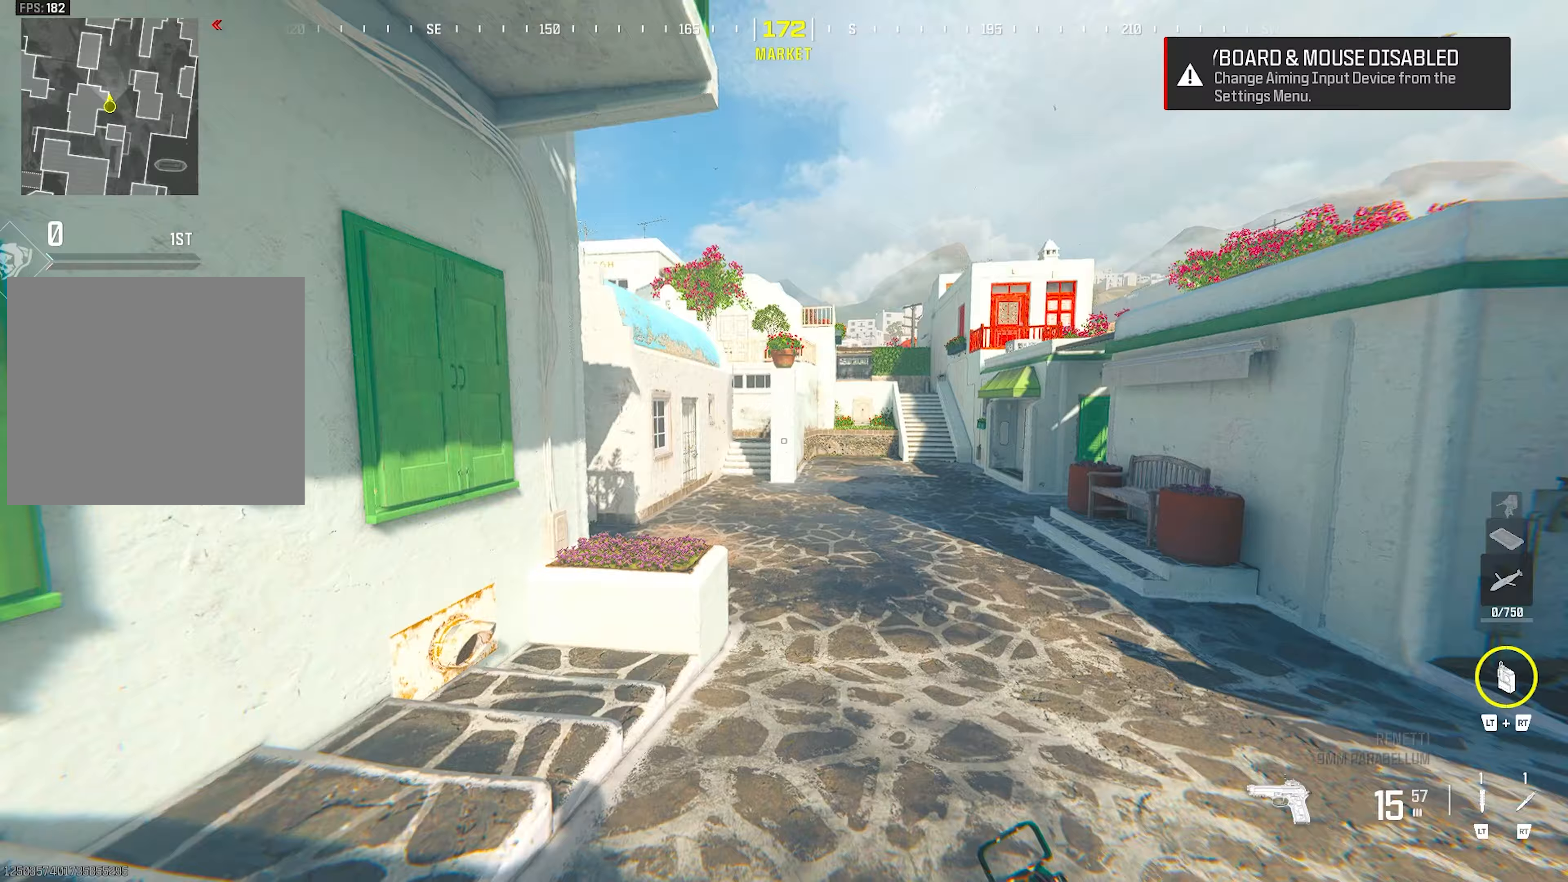
{"buttons": ["CROSS"], "left_stick": "up", "right_stick": "center", "events": [[67, "CIRCLE", "down"], [200, "CIRCLE", "up"], [267, "right_stick", "left"], [400, "right_stick", "up-left"], [433, "CROSS", "down"], [500, "right_stick", "center"]]}
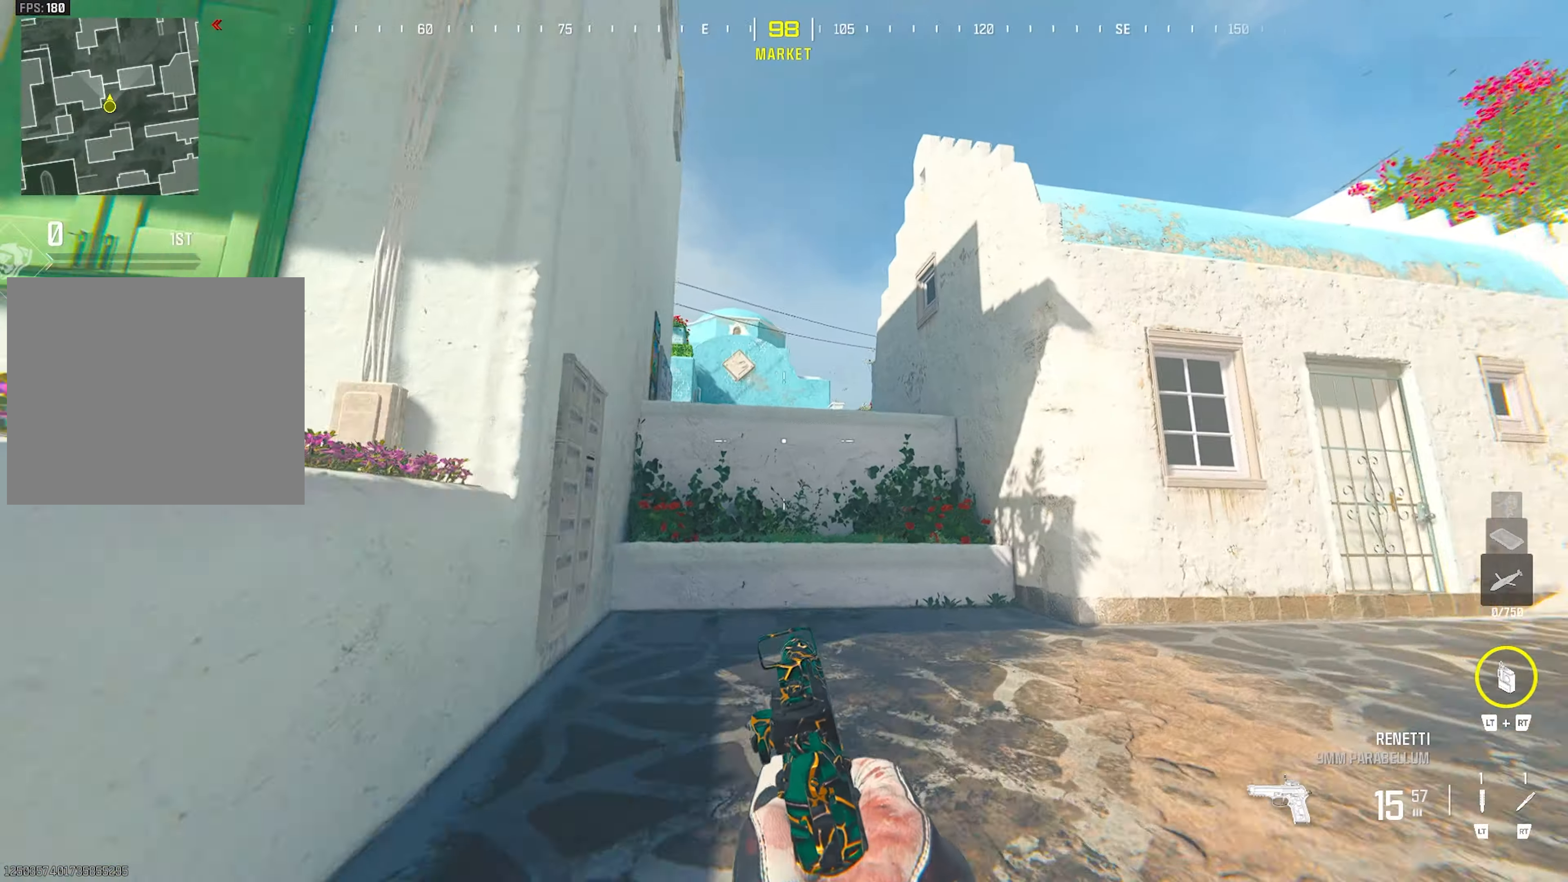
{"buttons": [], "left_stick": "up", "right_stick": "center", "events": [[17, "left_stick", "up-left"], [83, "CROSS", "up"], [183, "TRIANGLE", "down"], [183, "right_stick", "left"], [233, "TRIANGLE", "up"], [267, "left_stick", "up"], [300, "TRIANGLE", "down"], [300, "right_stick", "right"], [367, "CROSS", "down"], [367, "TRIANGLE", "up"], [400, "right_stick", "center"], [483, "CROSS", "up"]]}
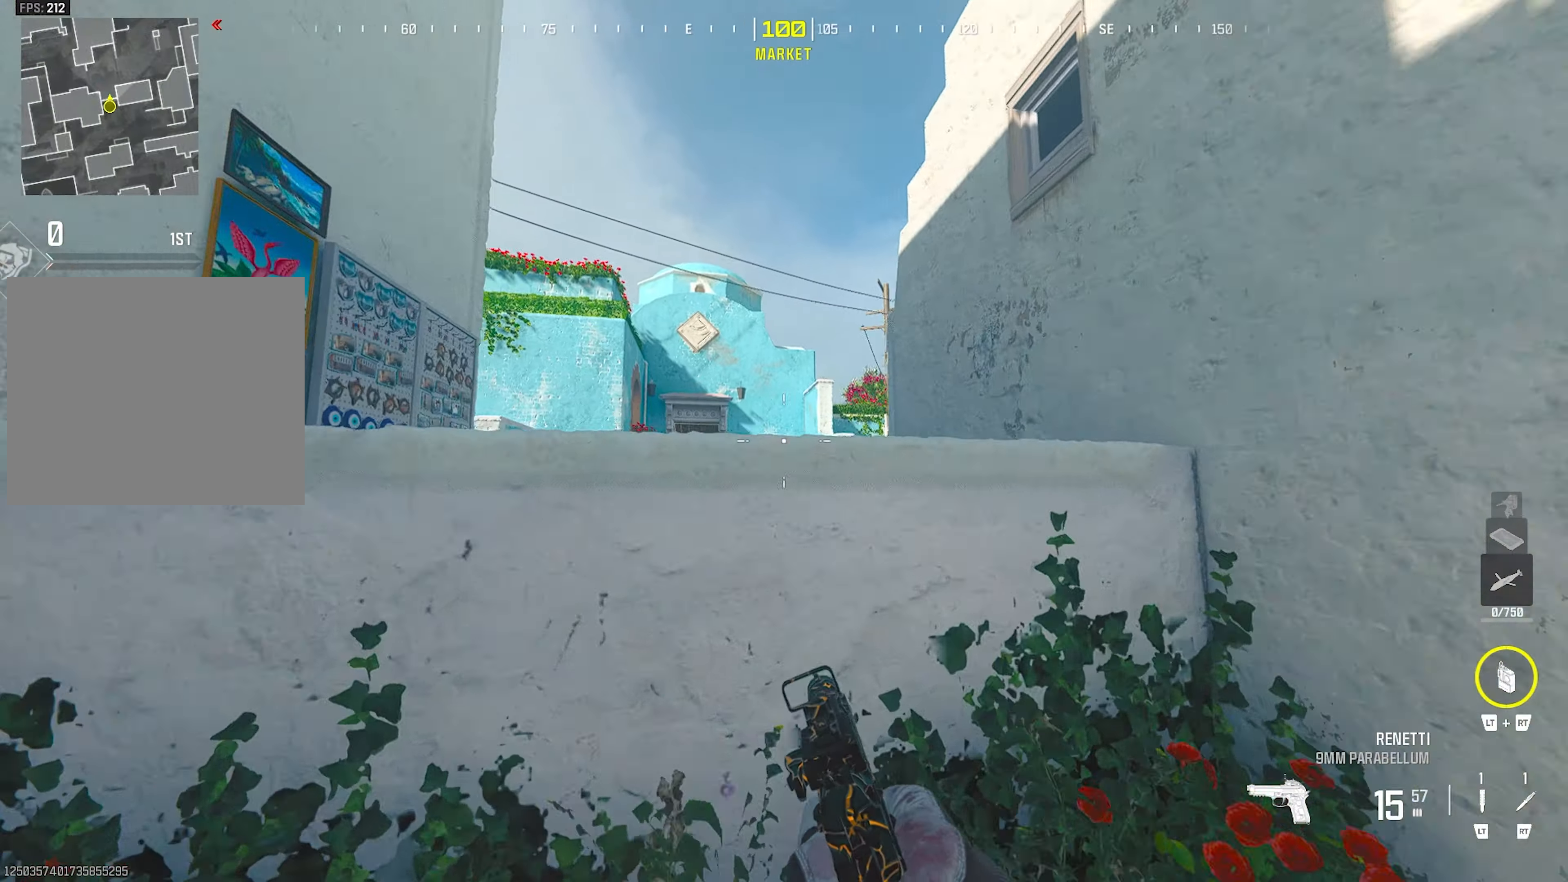
{"buttons": [], "left_stick": "up", "right_stick": "left", "events": [[100, "CROSS", "down"], [200, "CROSS", "up"], [283, "CROSS", "down"], [383, "CROSS", "up"], [467, "right_stick", "left"]]}
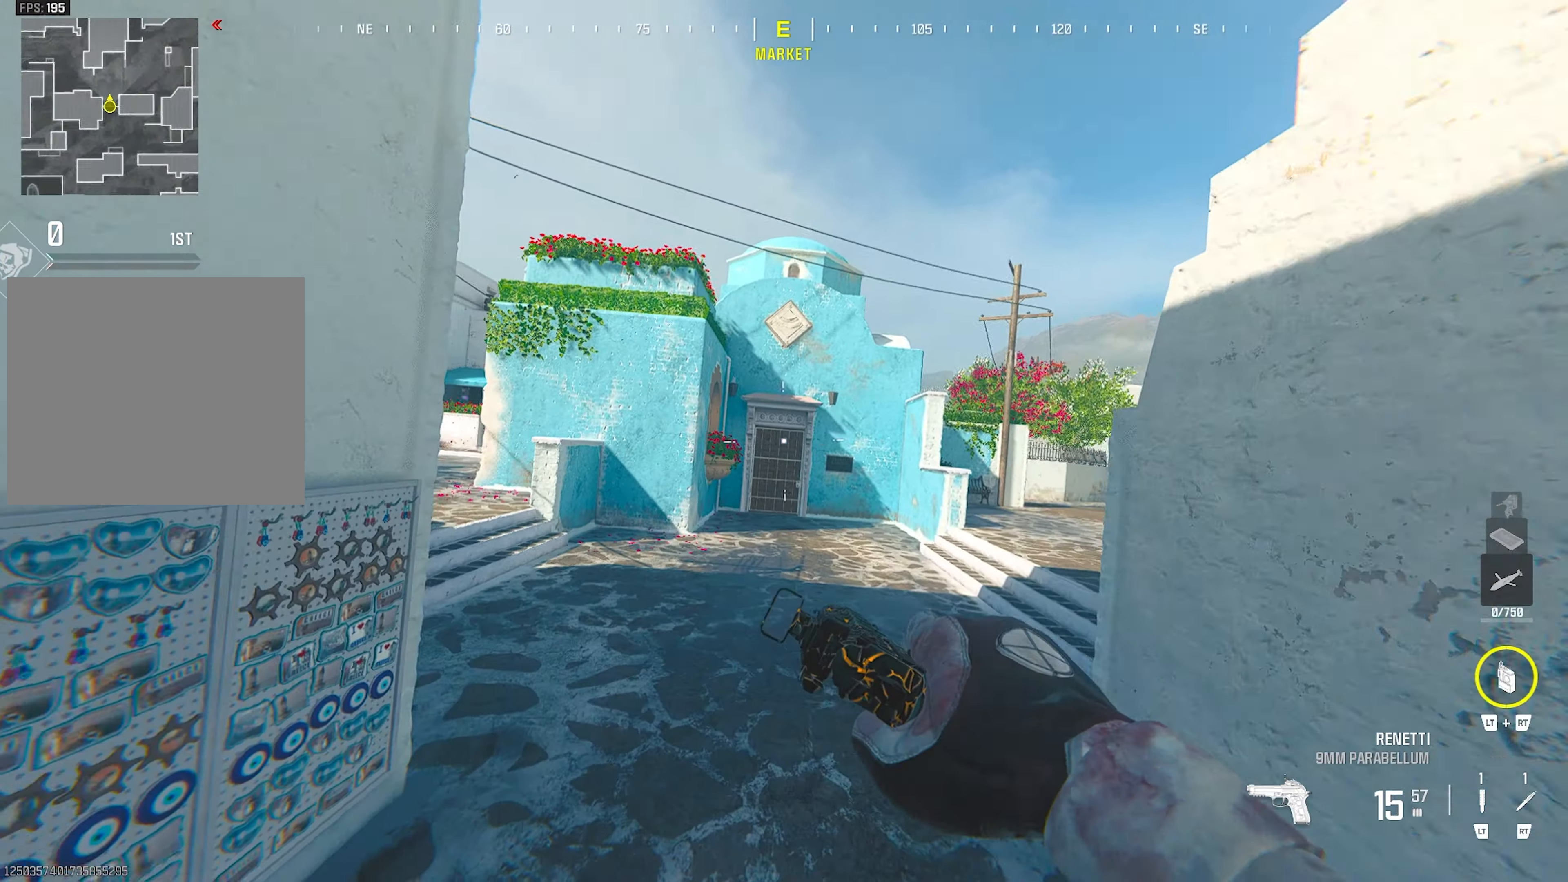
{"buttons": [], "left_stick": "up", "right_stick": "left", "events": [[67, "right_stick", "center"], [167, "TRIANGLE", "down"], [250, "TRIANGLE", "up"], [467, "right_stick", "left"]]}
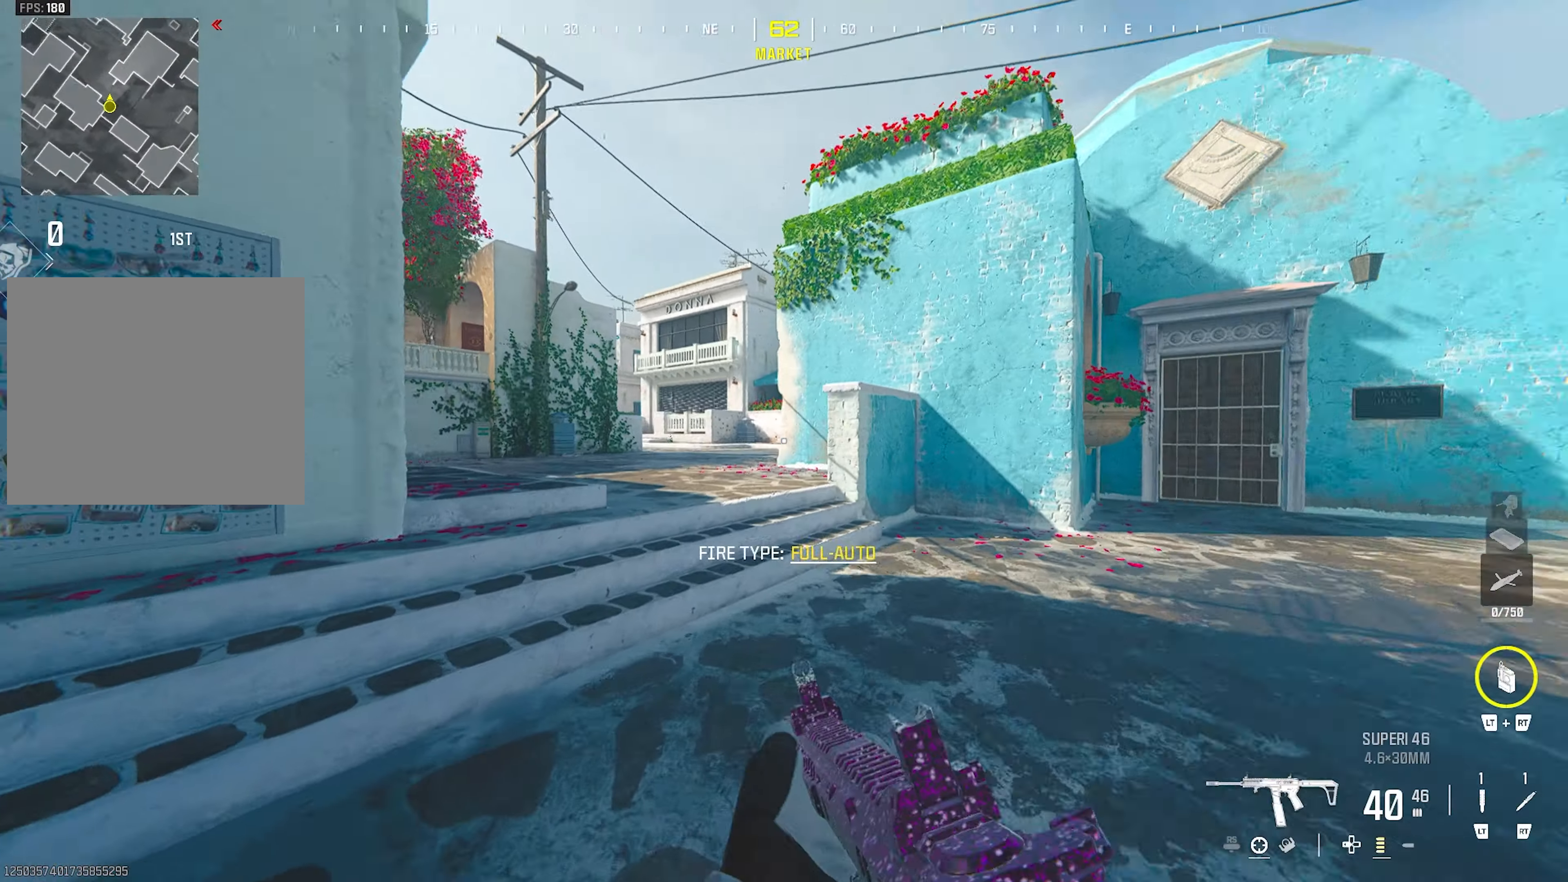
{"buttons": [], "left_stick": "right", "right_stick": "right", "events": [[83, "right_stick", "center"], [100, "CIRCLE", "down"], [217, "CIRCLE", "up"], [350, "CROSS", "down"], [350, "left_stick", "up-right"], [450, "left_stick", "right"], [500, "CROSS", "up"], [500, "right_stick", "right"]]}
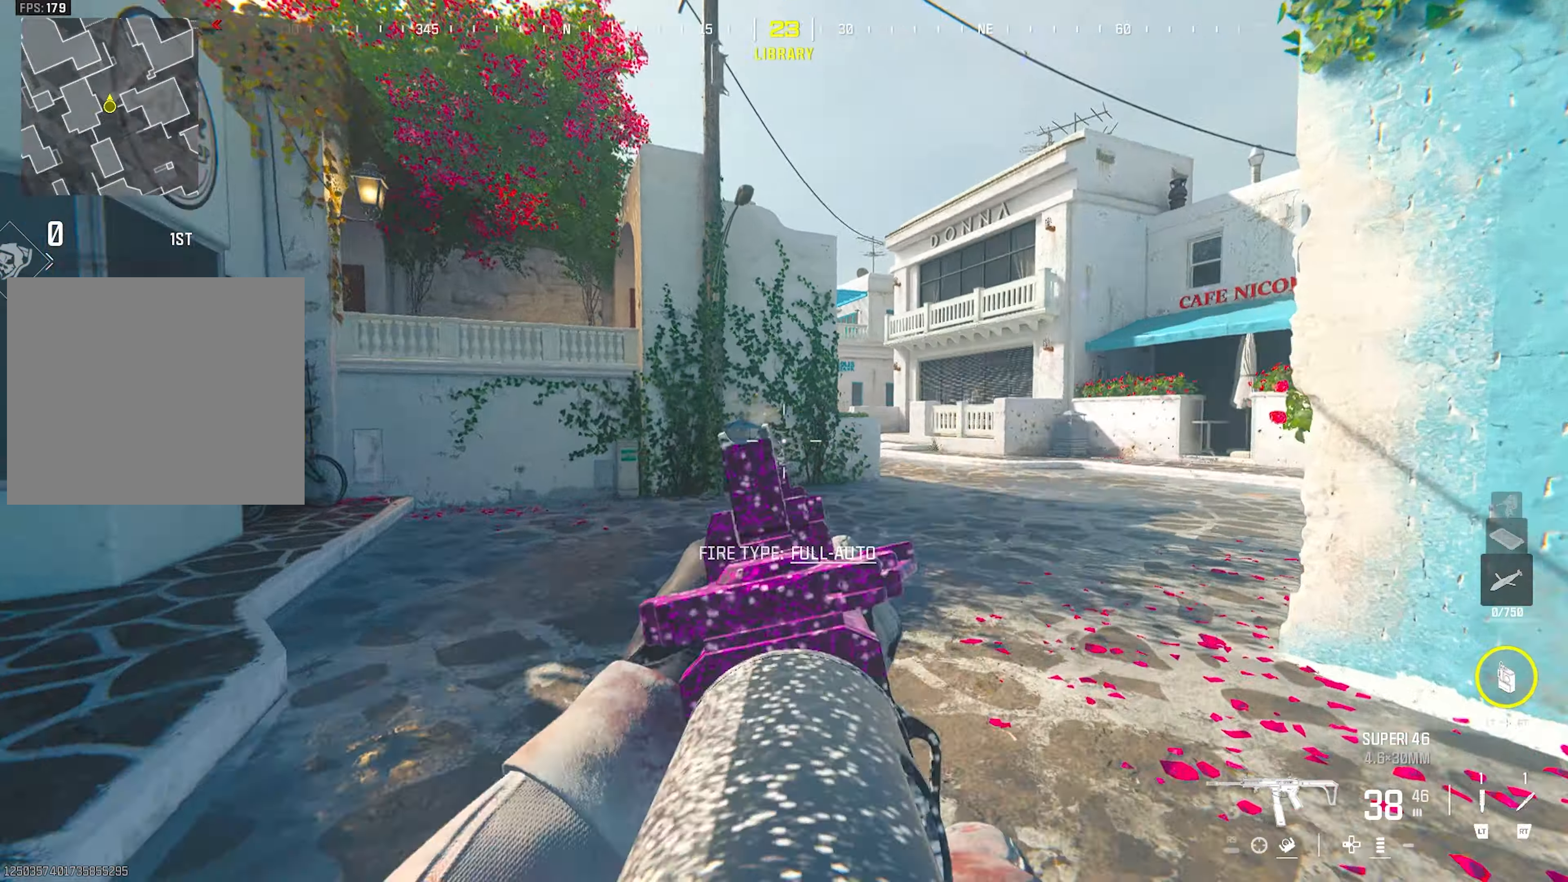
{"buttons": ["CROSS"], "left_stick": "up", "right_stick": "center", "events": [[117, "TRIANGLE", "down"], [117, "left_stick", "up"], [133, "right_stick", "left"], [150, "TRIANGLE", "up"], [200, "TRIANGLE", "down"], [283, "TRIANGLE", "up"], [283, "right_stick", "right"], [317, "CROSS", "down"], [350, "right_stick", "center"]]}
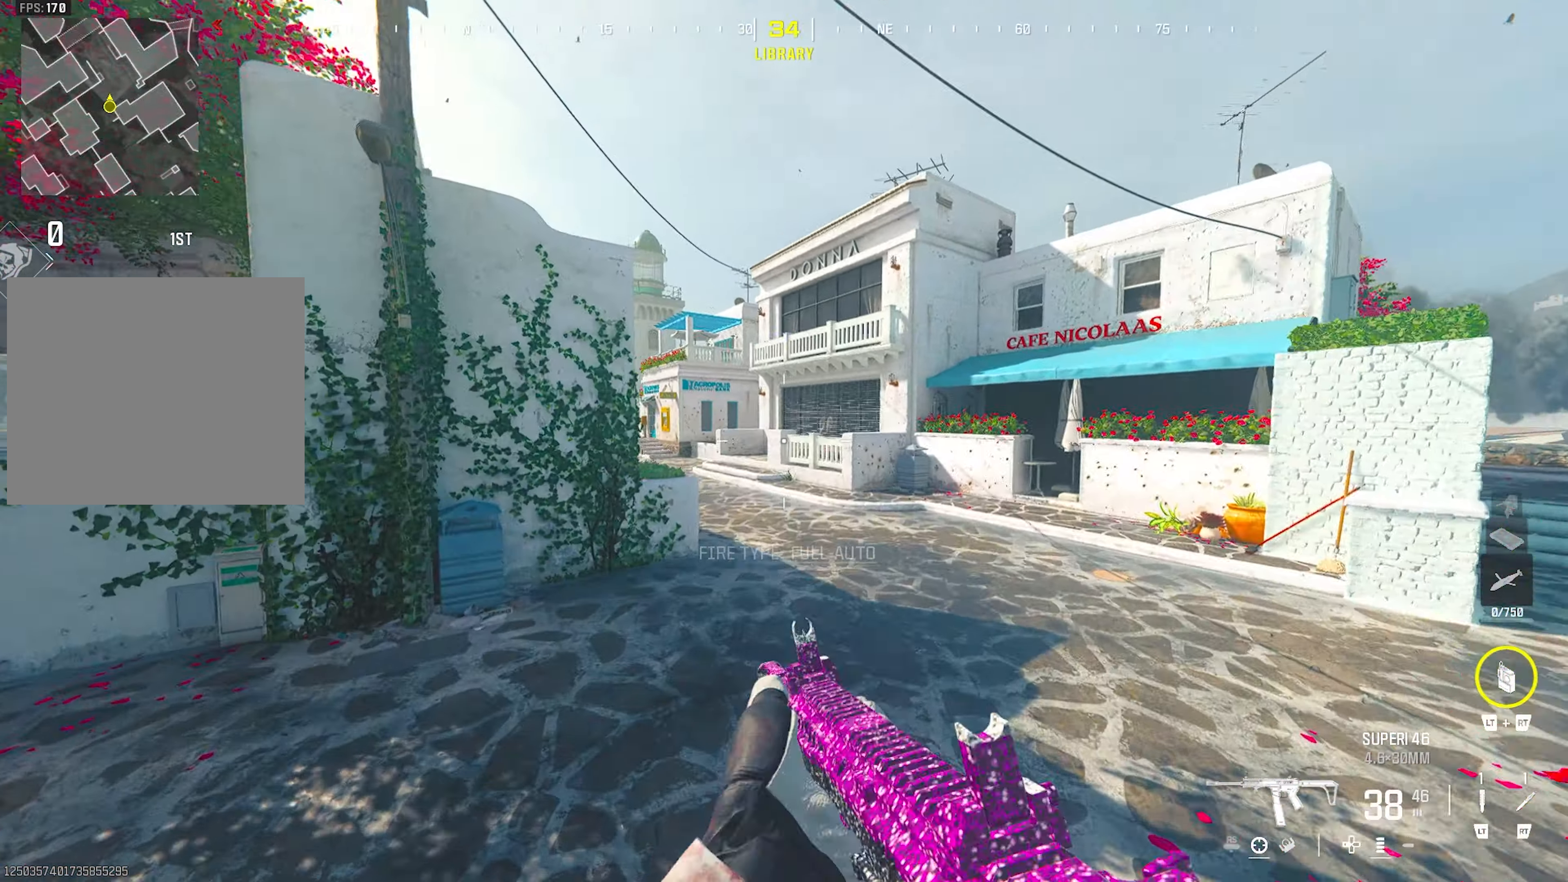
{"buttons": [], "left_stick": "up", "right_stick": "down-right", "events": [[100, "right_stick", "left"], [133, "CROSS", "up"], [150, "TRIANGLE", "down"], [183, "TRIANGLE", "up"], [233, "TRIANGLE", "down"], [283, "left_stick", "up-right"], [317, "TRIANGLE", "up"], [367, "right_stick", "center"], [417, "right_stick", "right"], [450, "TRIANGLE", "down"], [483, "right_stick", "down-right"], [500, "TRIANGLE", "up"], [500, "left_stick", "up"]]}
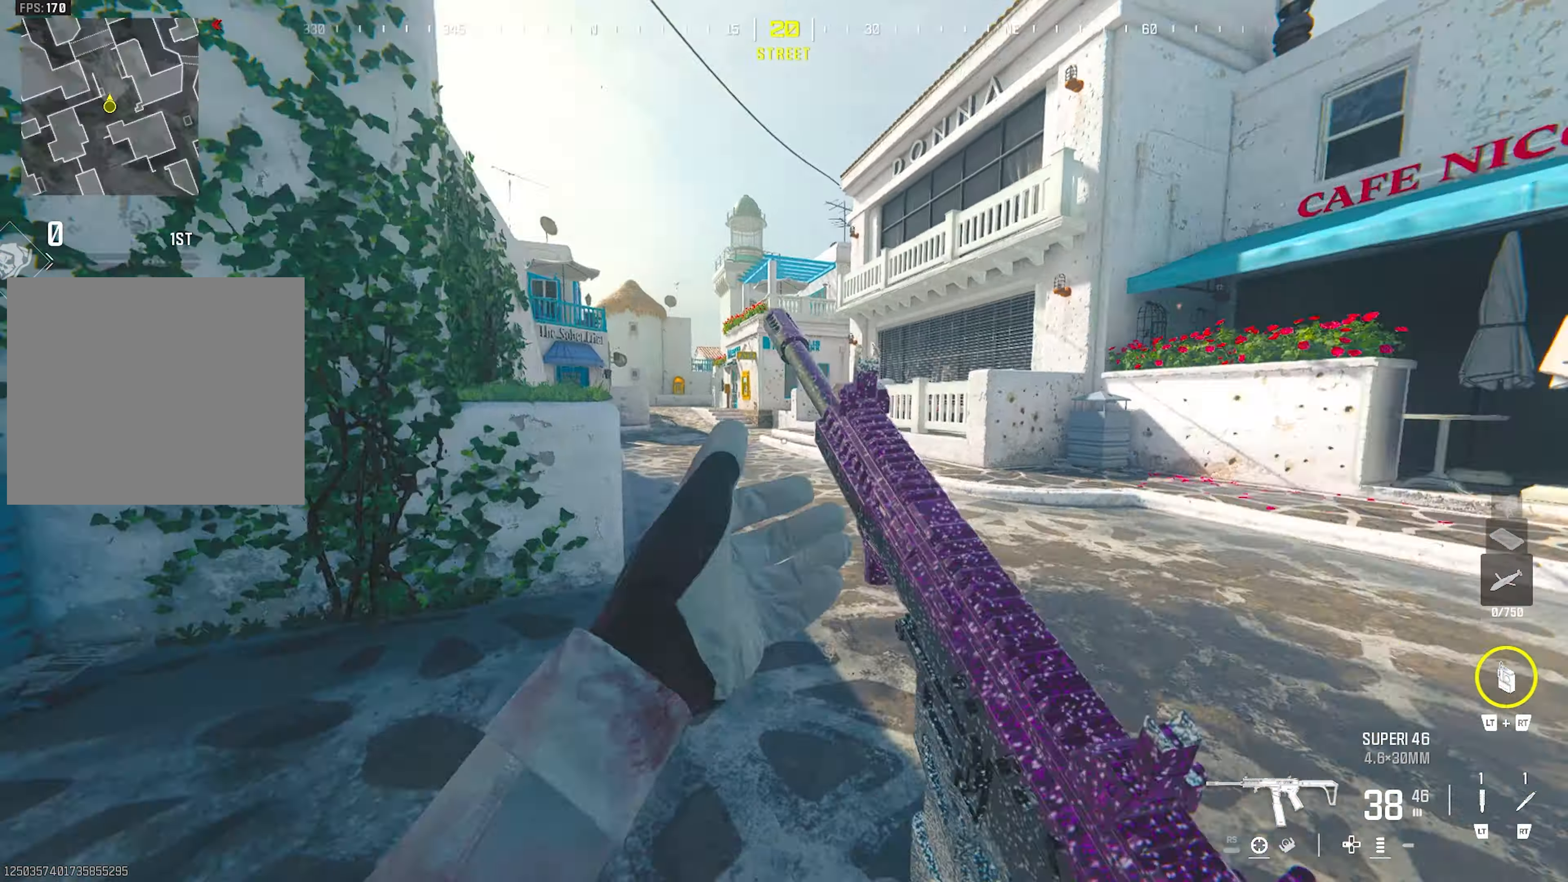
{"buttons": ["CROSS"], "left_stick": "up-right", "right_stick": "up", "events": [[33, "right_stick", "down"], [50, "TRIANGLE", "down"], [83, "right_stick", "left"], [117, "TRIANGLE", "up"], [167, "right_stick", "up"], [183, "CIRCLE", "down"], [283, "CIRCLE", "up"], [300, "right_stick", "down"], [350, "left_stick", "up-right"], [400, "CROSS", "down"], [450, "right_stick", "up"]]}
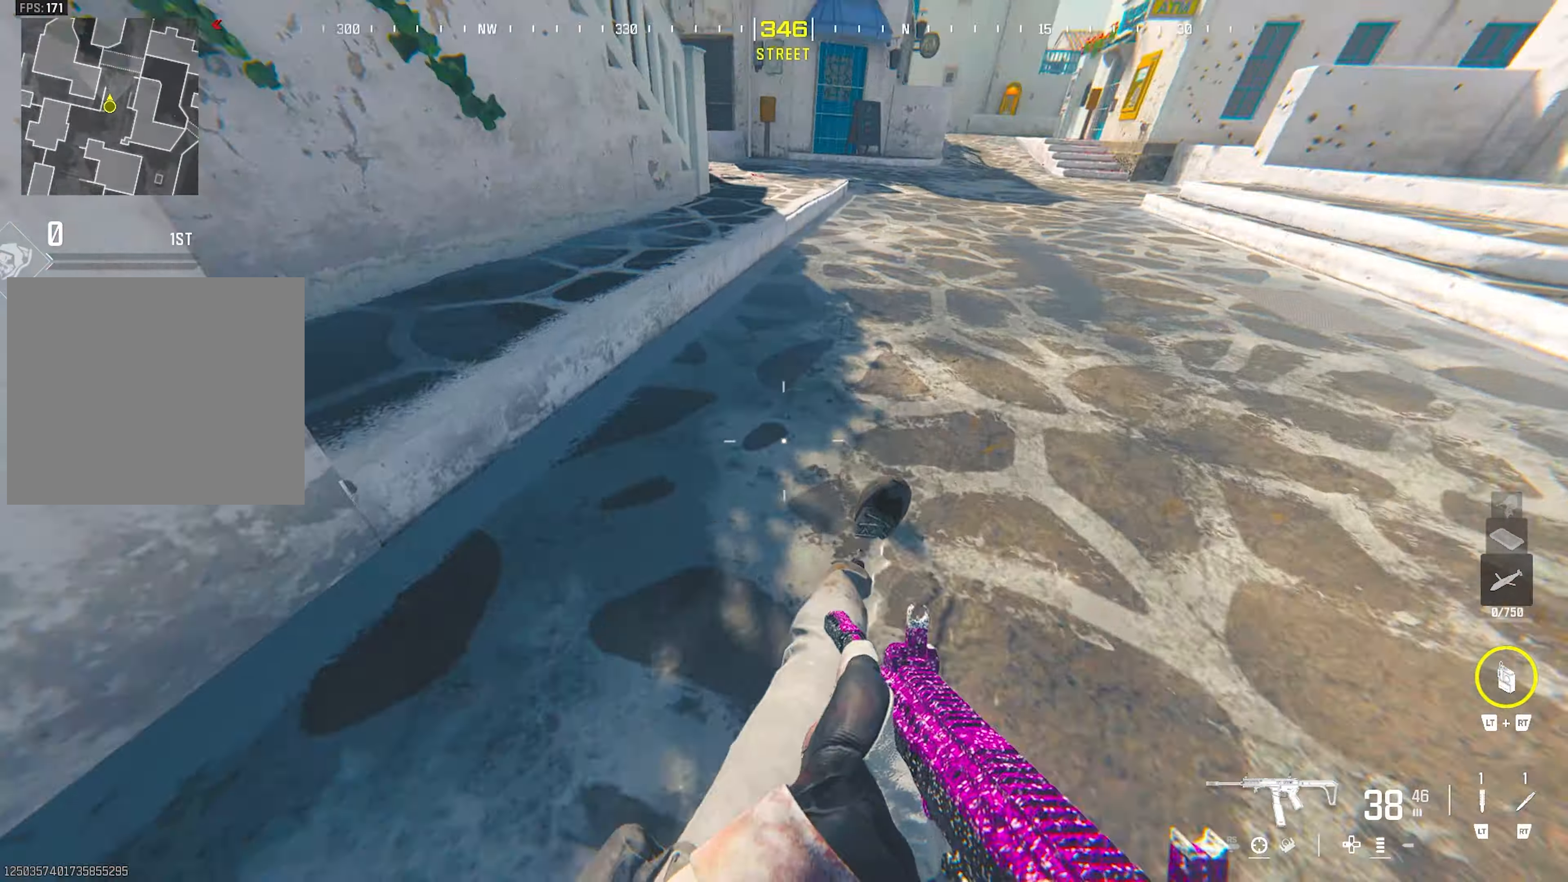
{"buttons": ["CROSS"], "left_stick": "up", "right_stick": "down-right", "events": [[67, "CROSS", "up"], [83, "TRIANGLE", "down"], [83, "left_stick", "up"], [83, "right_stick", "center"], [150, "TRIANGLE", "up"], [150, "right_stick", "left"], [183, "TRIANGLE", "down"], [233, "right_stick", "up"], [267, "TRIANGLE", "up"], [300, "right_stick", "right"], [383, "right_stick", "down-right"], [417, "CROSS", "down"]]}
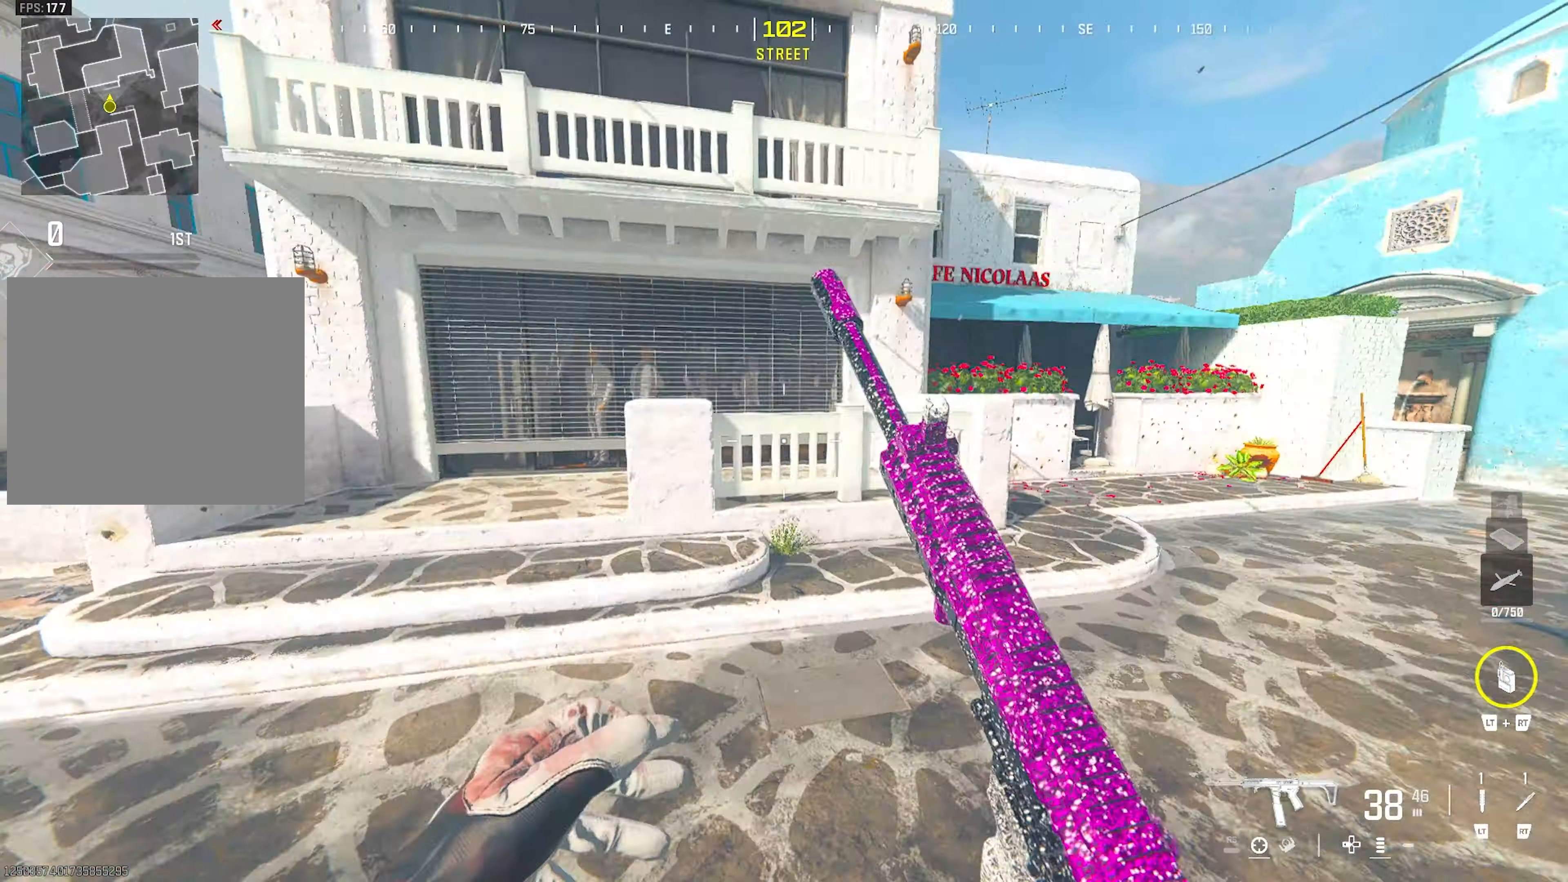
{"buttons": [], "left_stick": "up", "right_stick": "center", "events": [[33, "right_stick", "right"], [83, "CROSS", "up"], [167, "TRIANGLE", "down"], [183, "right_stick", "up-left"], [200, "TRIANGLE", "up"], [250, "TRIANGLE", "down"], [317, "right_stick", "center"], [333, "TRIANGLE", "up"]]}
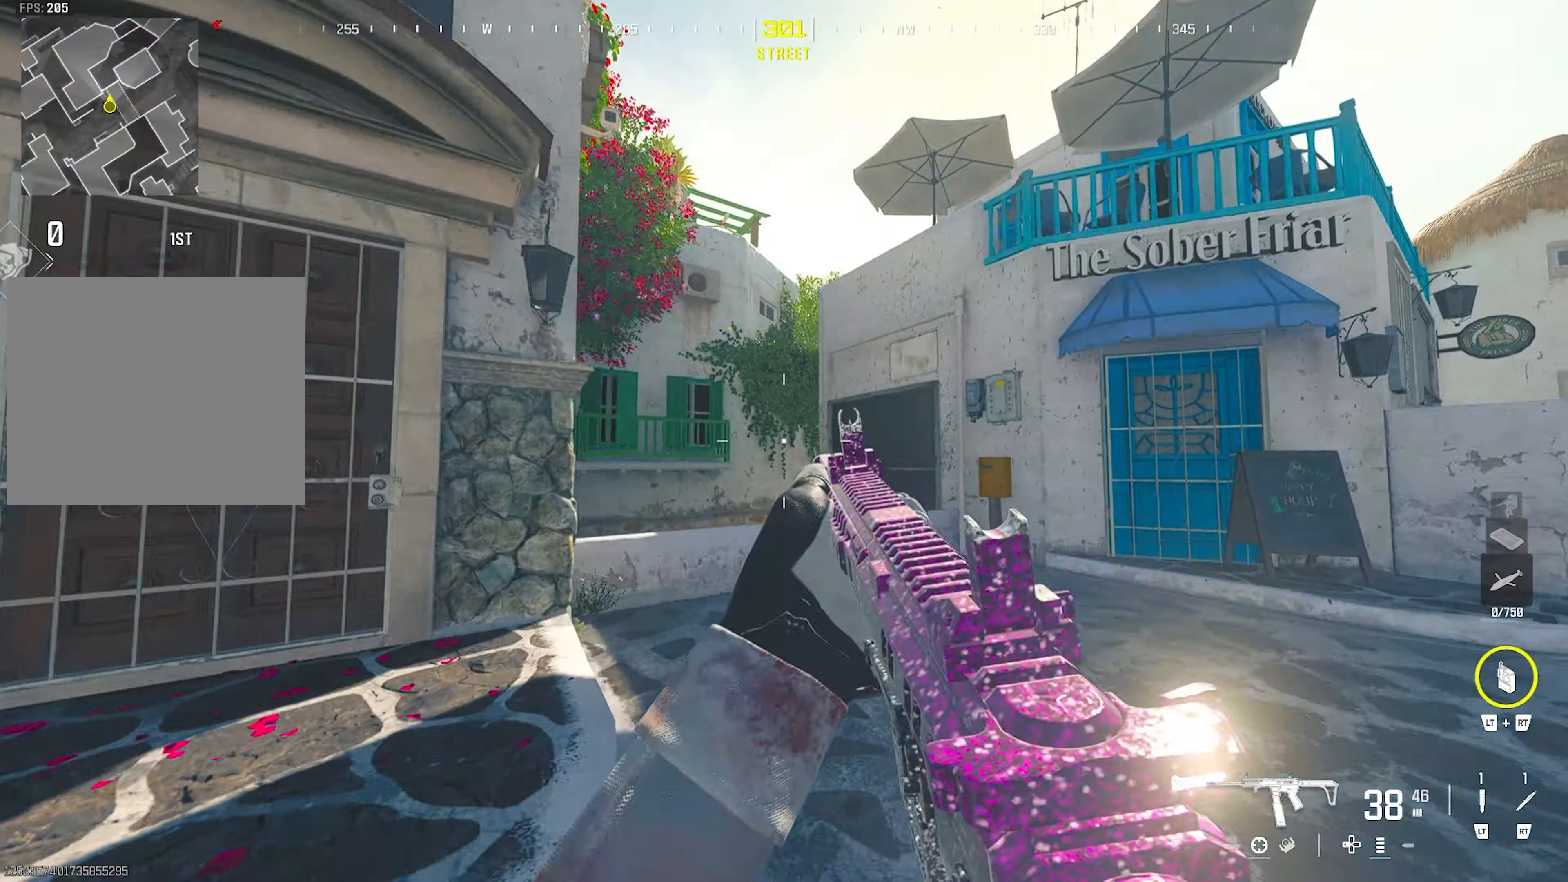
{"buttons": [], "left_stick": "down-left", "right_stick": "left", "events": [[17, "TRIANGLE", "down"], [67, "TRIANGLE", "up"], [117, "TRIANGLE", "down"], [150, "right_stick", "left"], [200, "TRIANGLE", "up"], [250, "right_stick", "center"], [433, "left_stick", "center"], [450, "right_stick", "left"], [483, "left_stick", "down-left"]]}
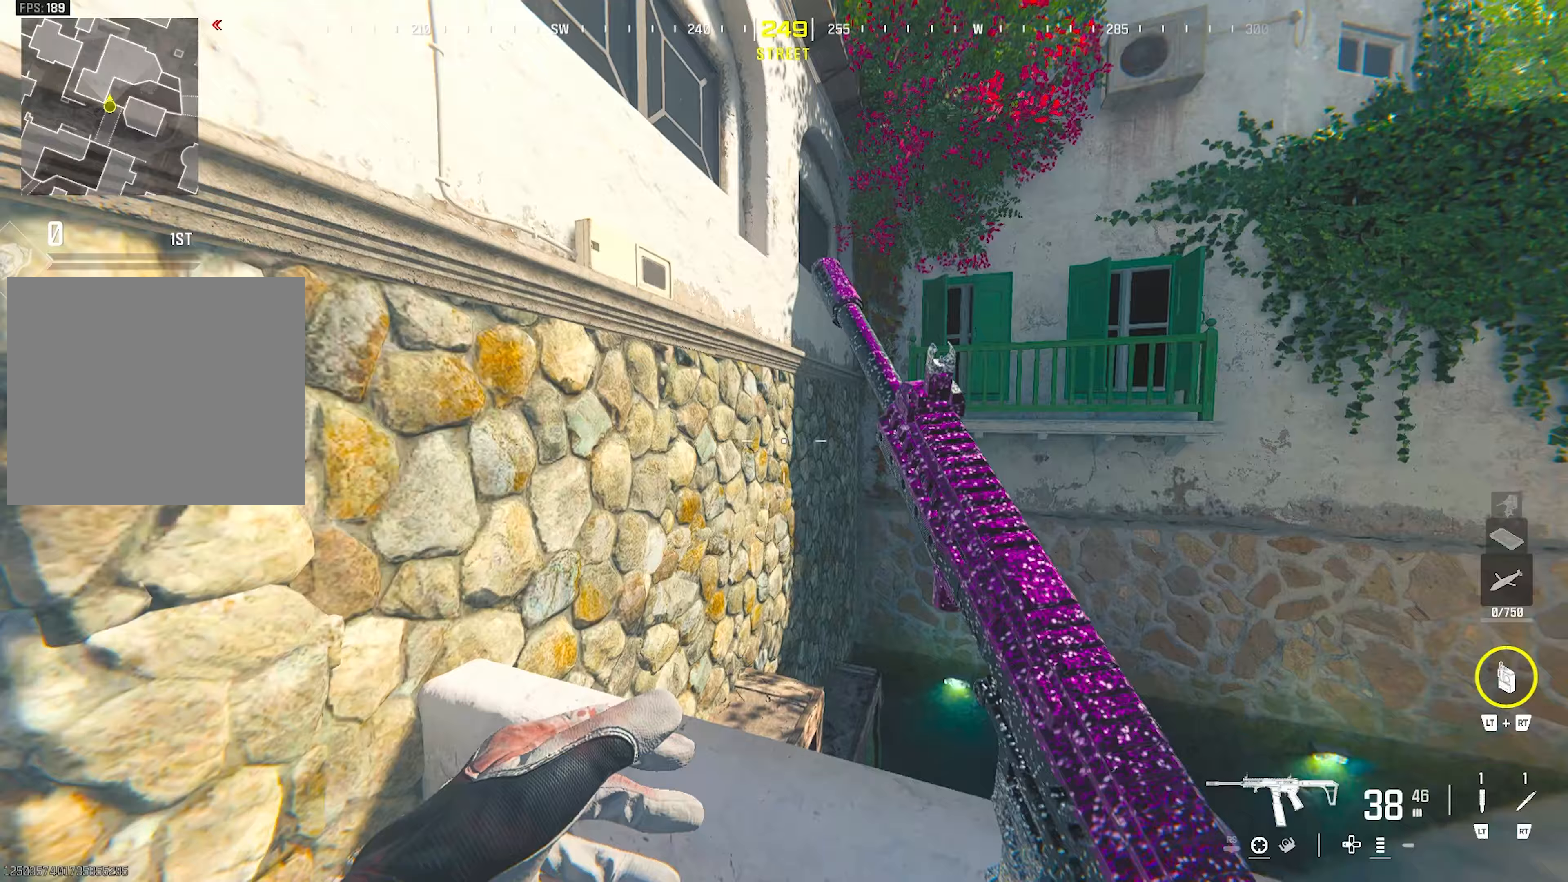
{"buttons": ["TRIANGLE"], "left_stick": "up-right", "right_stick": "center", "events": [[133, "left_stick", "up-left"], [150, "TRIANGLE", "down"], [200, "TRIANGLE", "up"], [200, "right_stick", "center"], [233, "left_stick", "up"], [250, "TRIANGLE", "down"], [333, "TRIANGLE", "up"], [400, "TRIANGLE", "down"], [400, "left_stick", "up-right"], [450, "TRIANGLE", "up"], [500, "TRIANGLE", "down"]]}
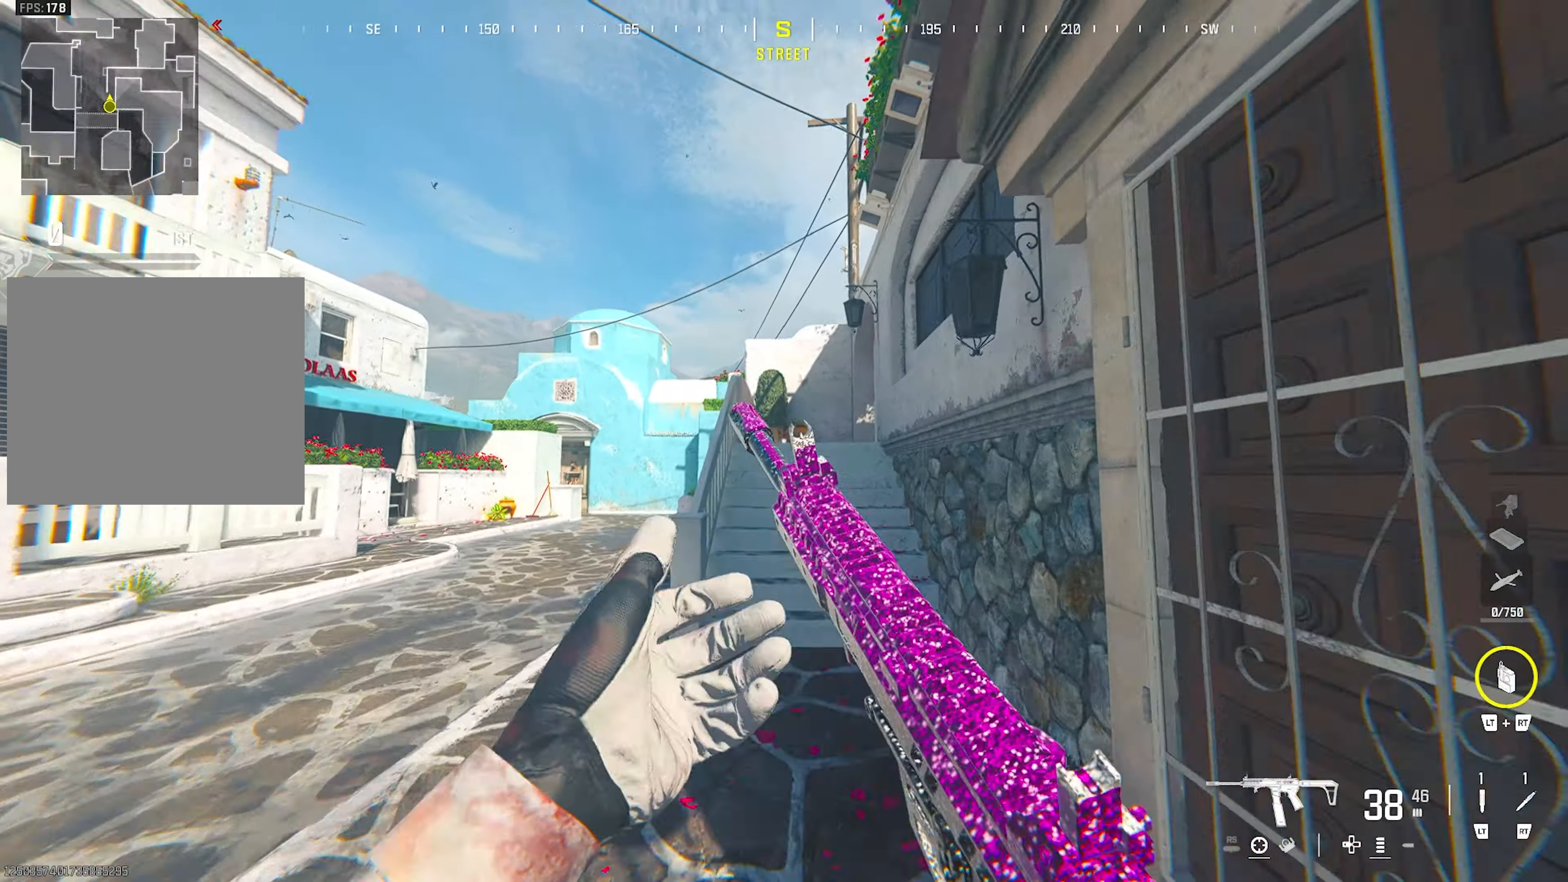
{"buttons": ["TRIANGLE"], "left_stick": "left", "right_stick": "center", "events": [[83, "TRIANGLE", "up"], [100, "left_stick", "up"], [267, "CROSS", "down"], [367, "CROSS", "up"], [383, "left_stick", "left"], [450, "TRIANGLE", "down"]]}